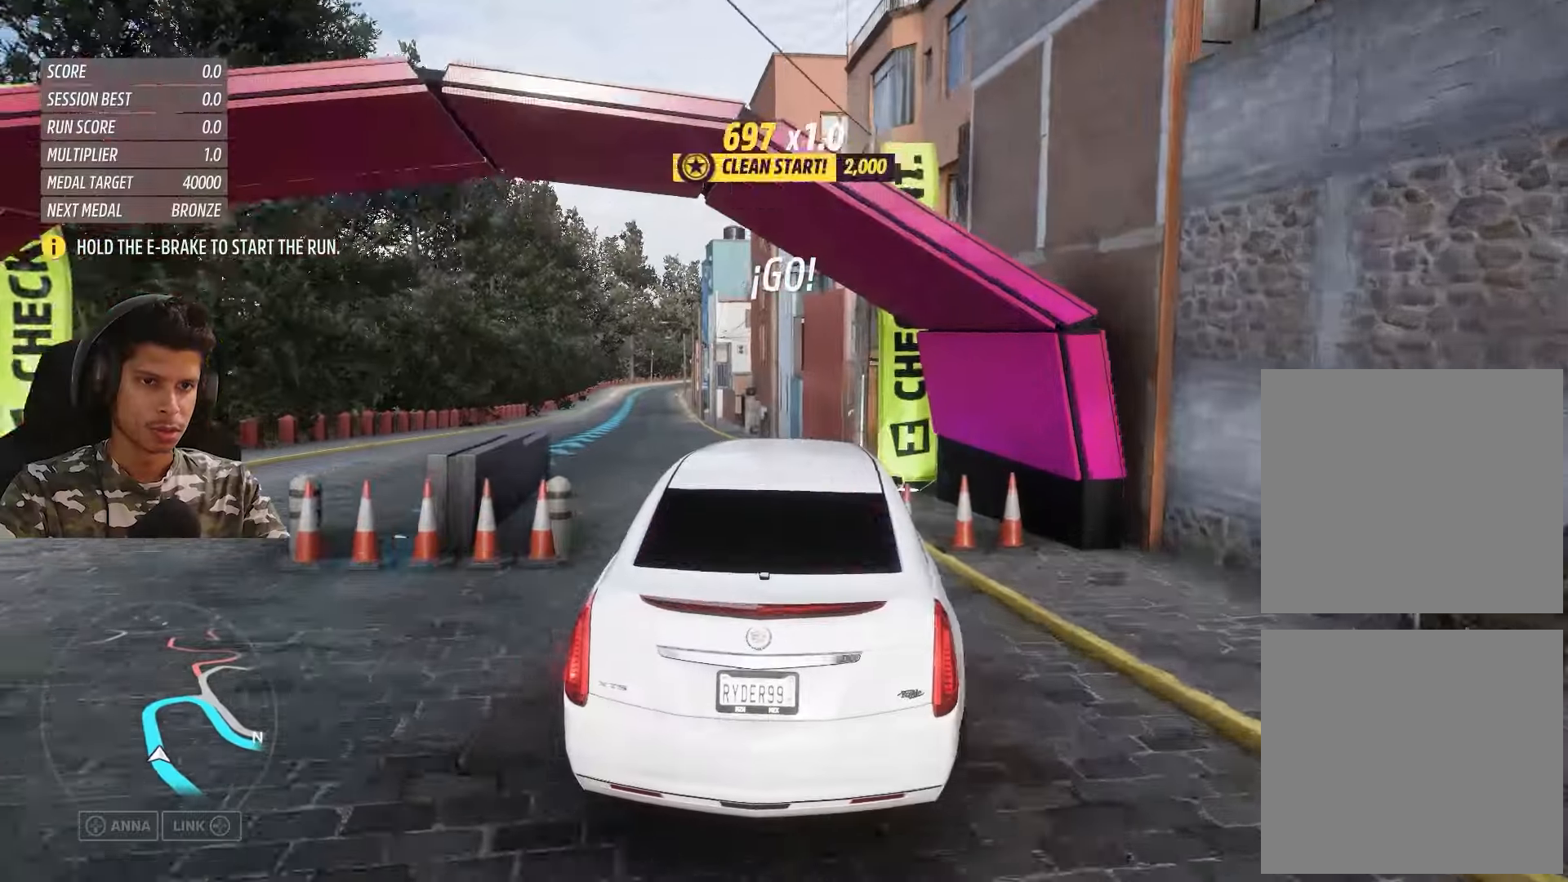
Gameplay with a controller (Xbox layout); each line is a JSON object with the inputs held at the frame after it. "events" lists button and stick changes between this image and that frame as [ms after this image, input, new state], when the widget could be followed in between.
{"buttons": ["R2"], "left_stick": "down-left", "right_stick": "center", "events": [[150, "R2", "up"], [233, "R2", "down"]]}
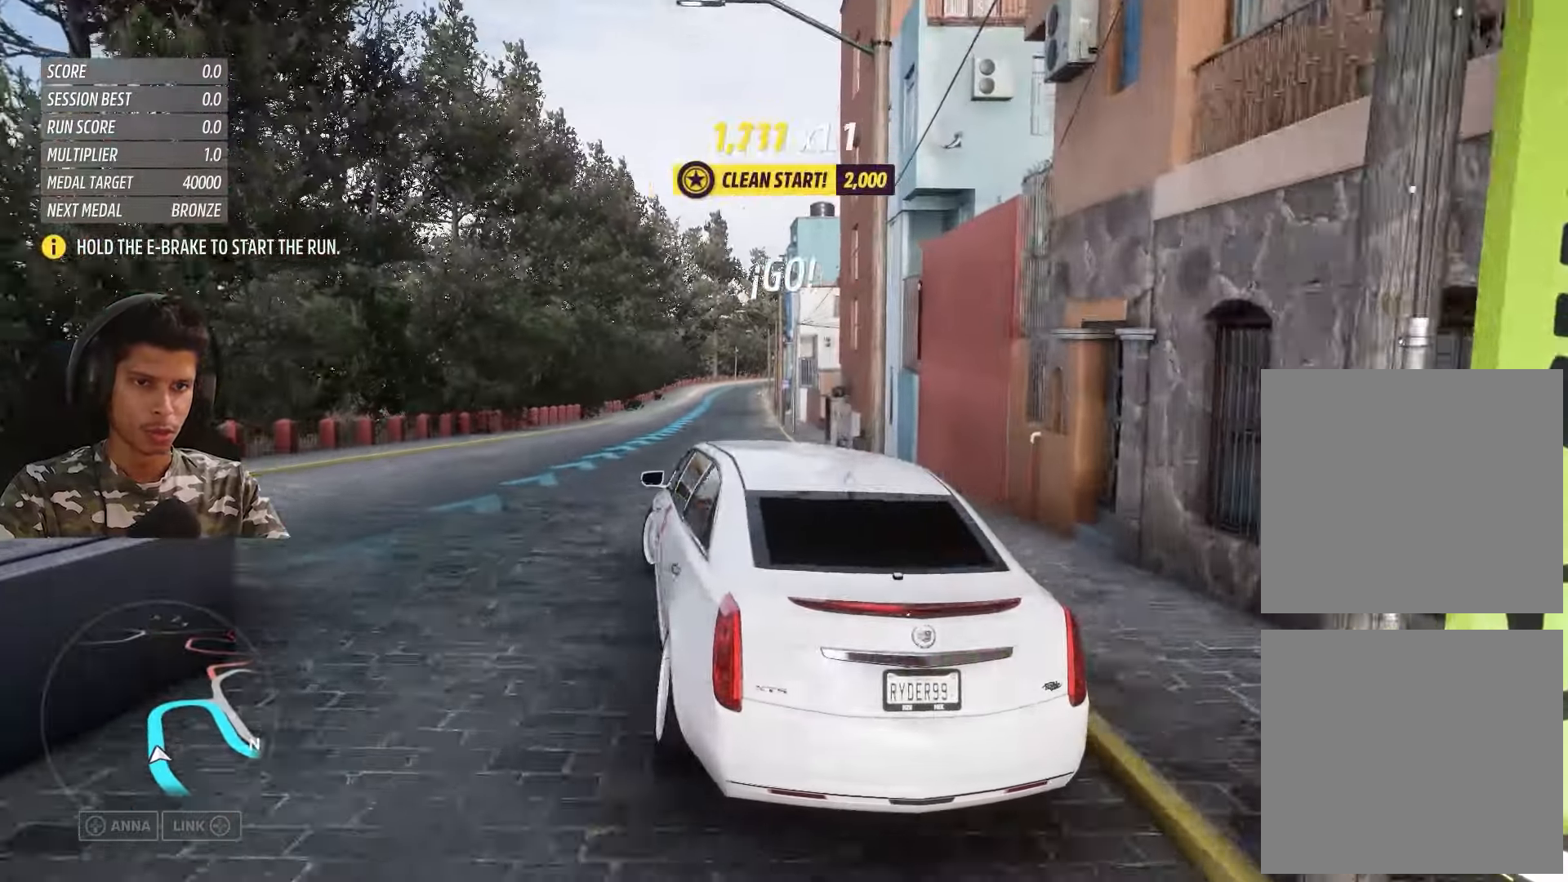
{"buttons": ["R2"], "left_stick": "up-right", "right_stick": "center", "events": [[17, "left_stick", "center"], [150, "left_stick", "up-right"]]}
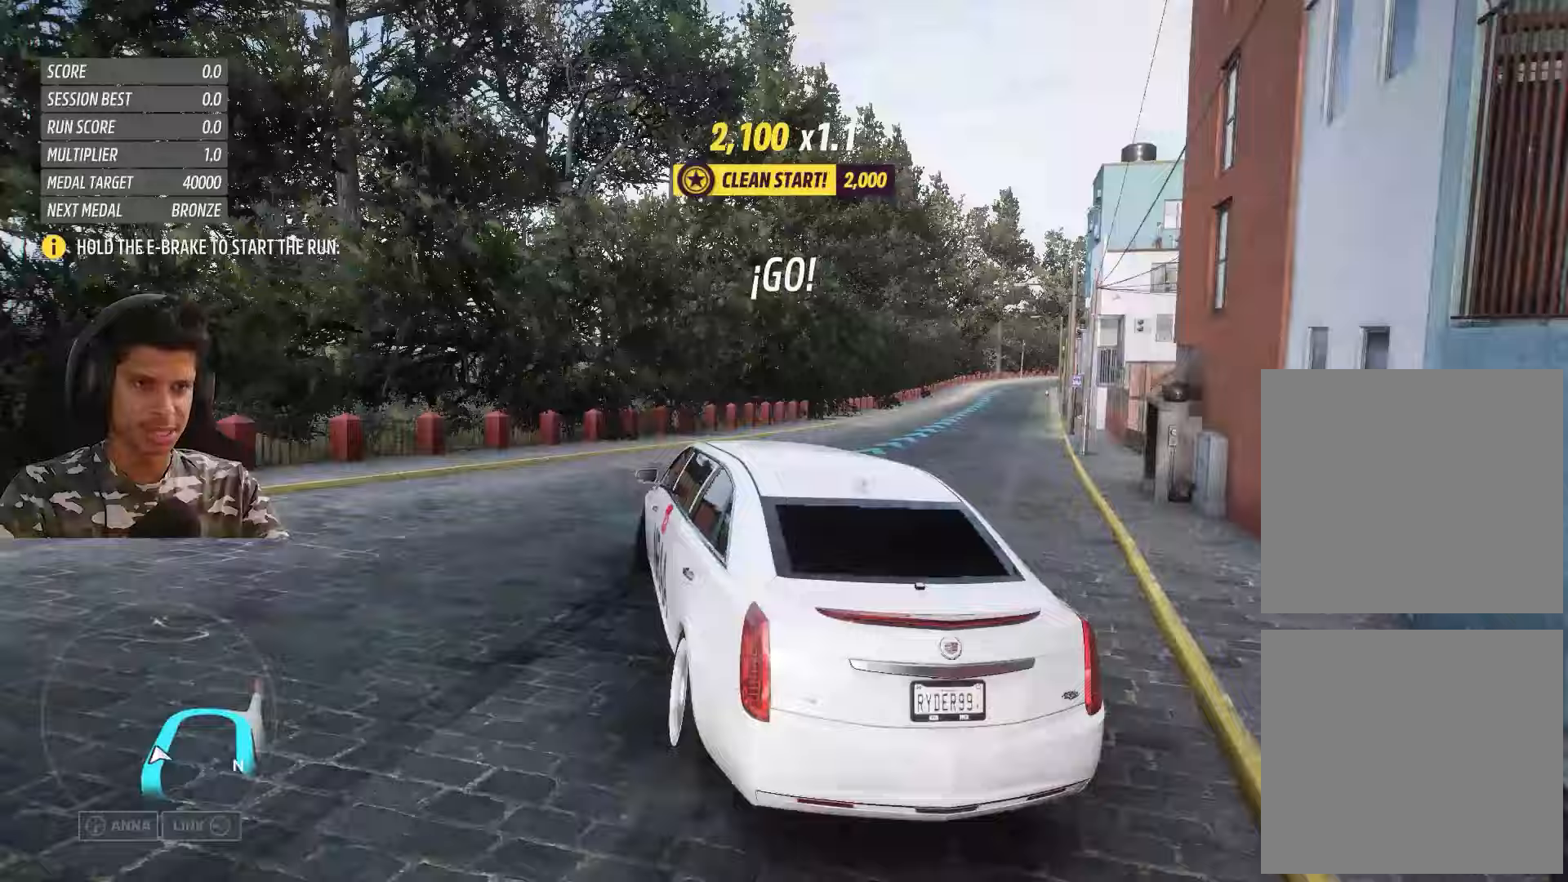
{"buttons": [], "left_stick": "up-right", "right_stick": "center", "events": [[350, "R2", "up"]]}
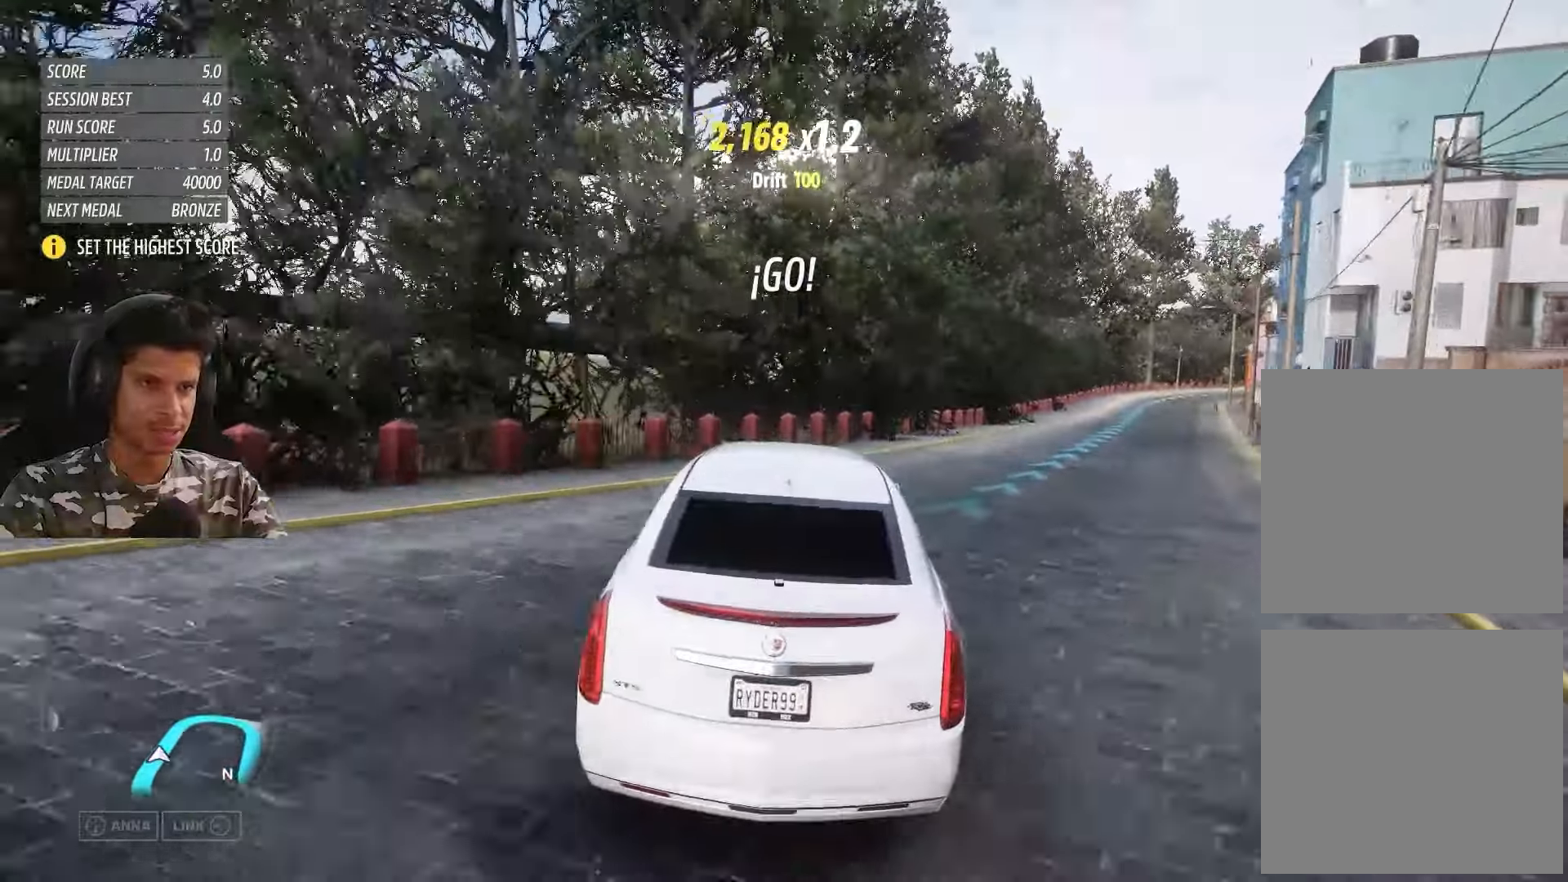
{"buttons": ["R2"], "left_stick": "center", "right_stick": "center", "events": [[167, "R2", "down"], [433, "left_stick", "center"]]}
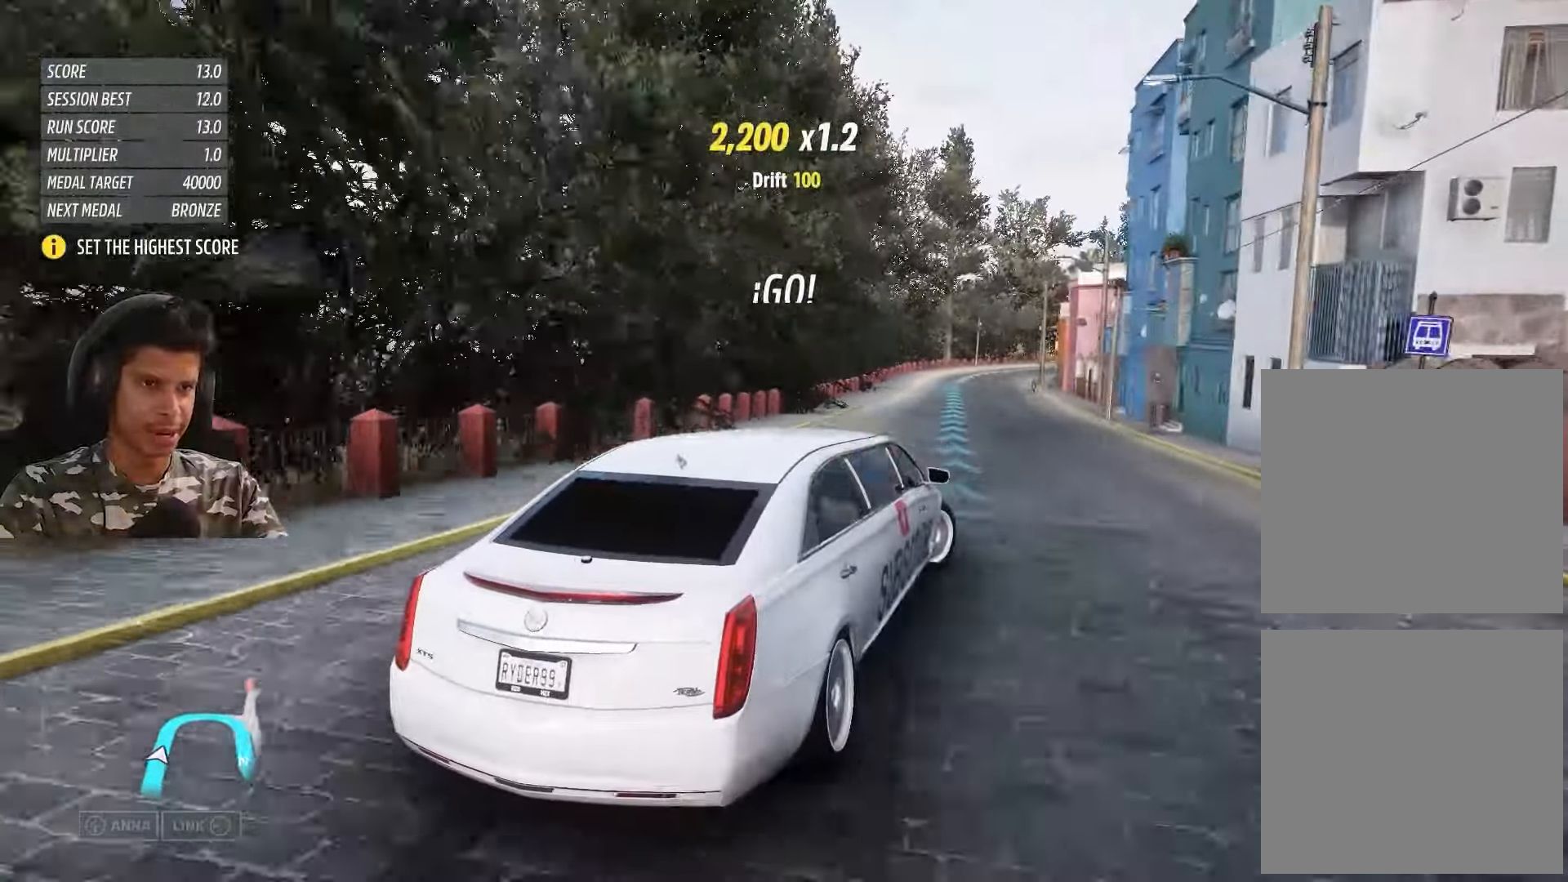
{"buttons": ["R2"], "left_stick": "down-left", "right_stick": "center", "events": [[67, "left_stick", "down-left"]]}
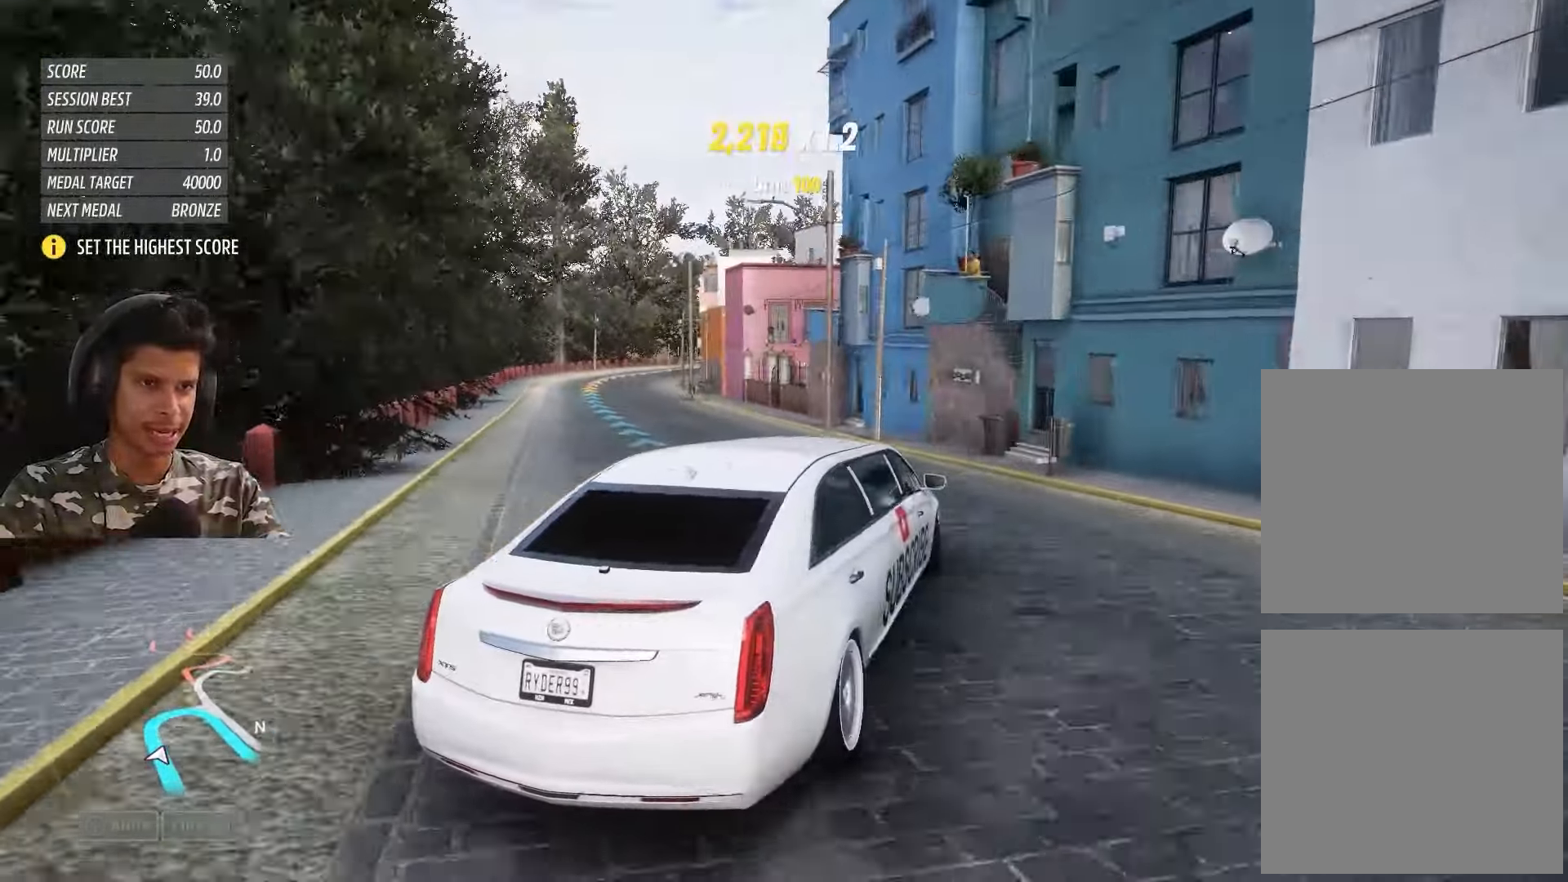
{"buttons": ["R2"], "left_stick": "down-left", "right_stick": "center", "events": []}
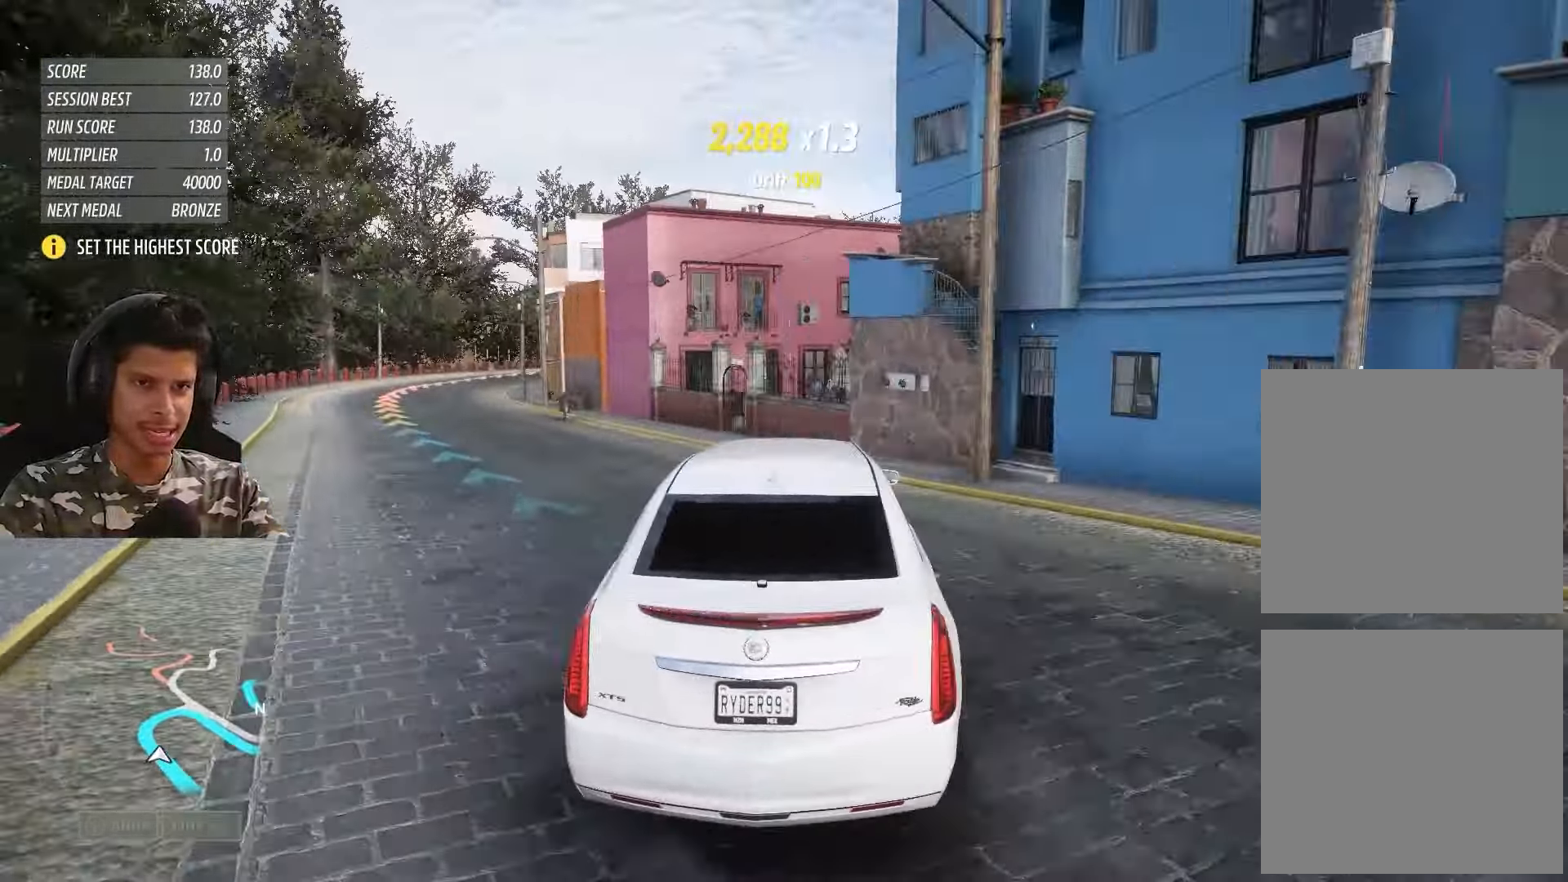
{"buttons": ["L2", "R2"], "left_stick": "center", "right_stick": "center", "events": [[67, "R2", "up"], [200, "left_stick", "center"], [383, "L2", "down"], [417, "R2", "down"]]}
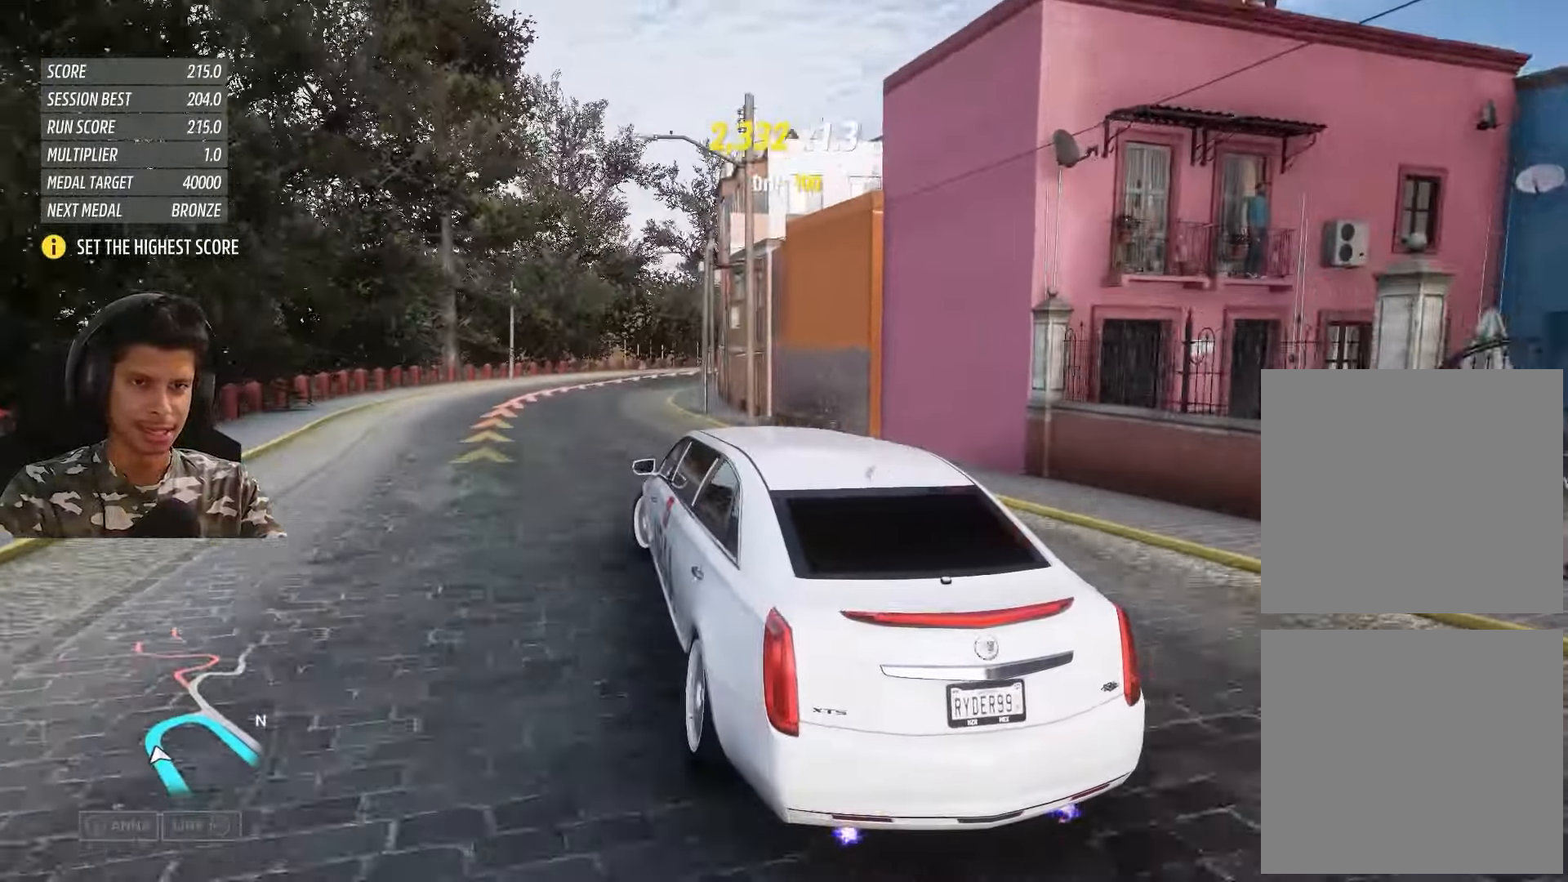
{"buttons": [], "left_stick": "right", "right_stick": "center", "events": [[117, "R2", "up"], [133, "left_stick", "right"], [467, "L2", "up"]]}
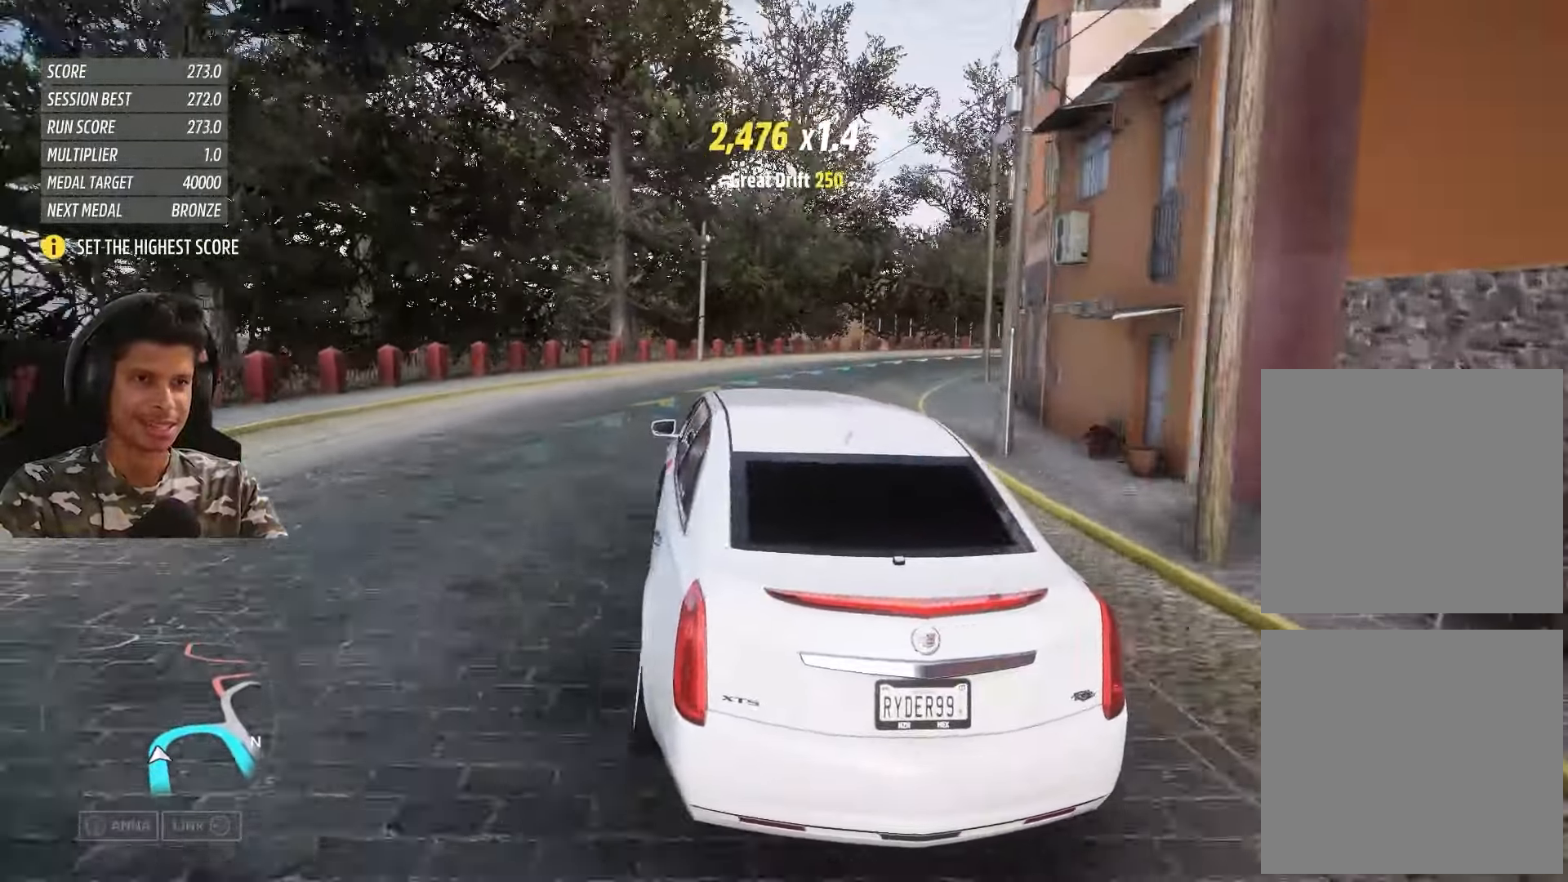
{"buttons": ["R2"], "left_stick": "right", "right_stick": "center", "events": [[133, "R2", "down"]]}
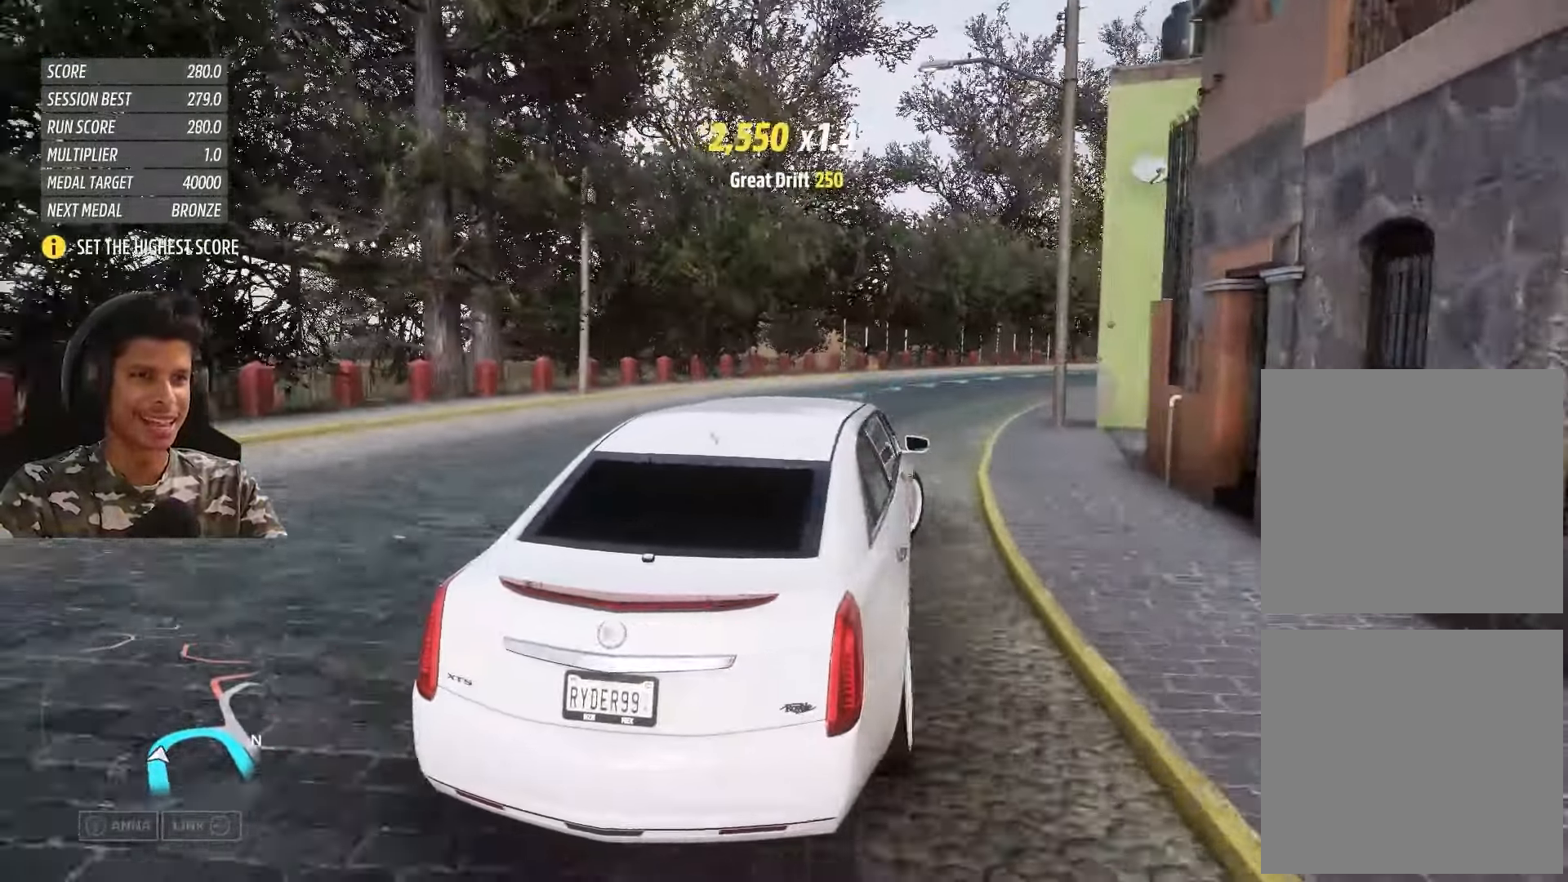
{"buttons": ["R2"], "left_stick": "center", "right_stick": "center", "events": [[267, "R2", "up"], [300, "left_stick", "center"], [483, "R2", "down"]]}
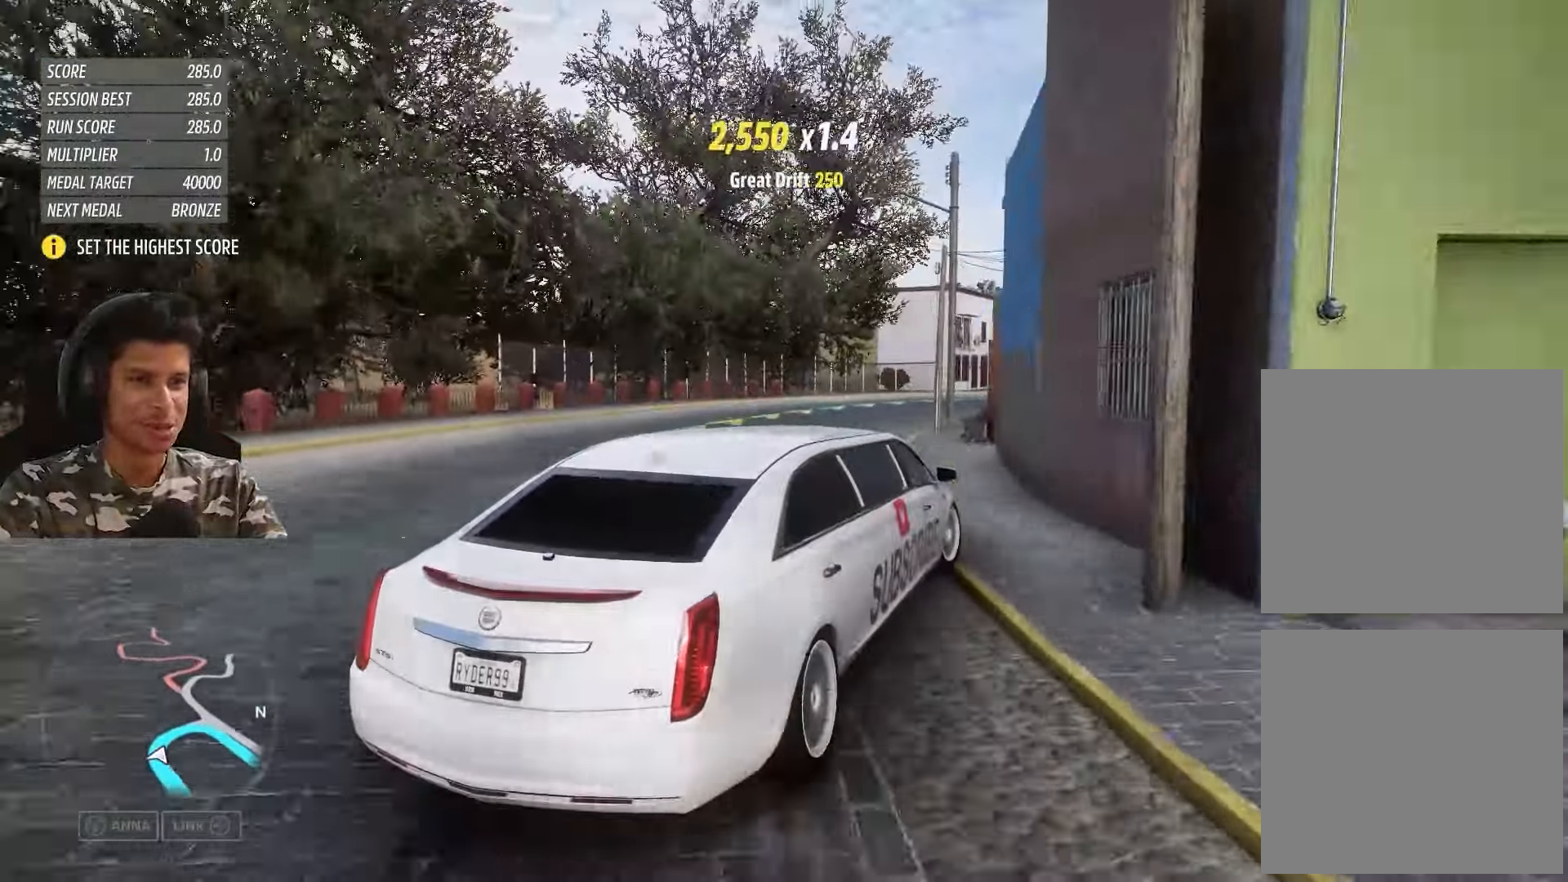
{"buttons": ["R2"], "left_stick": "down-left", "right_stick": "center", "events": [[50, "left_stick", "down-left"]]}
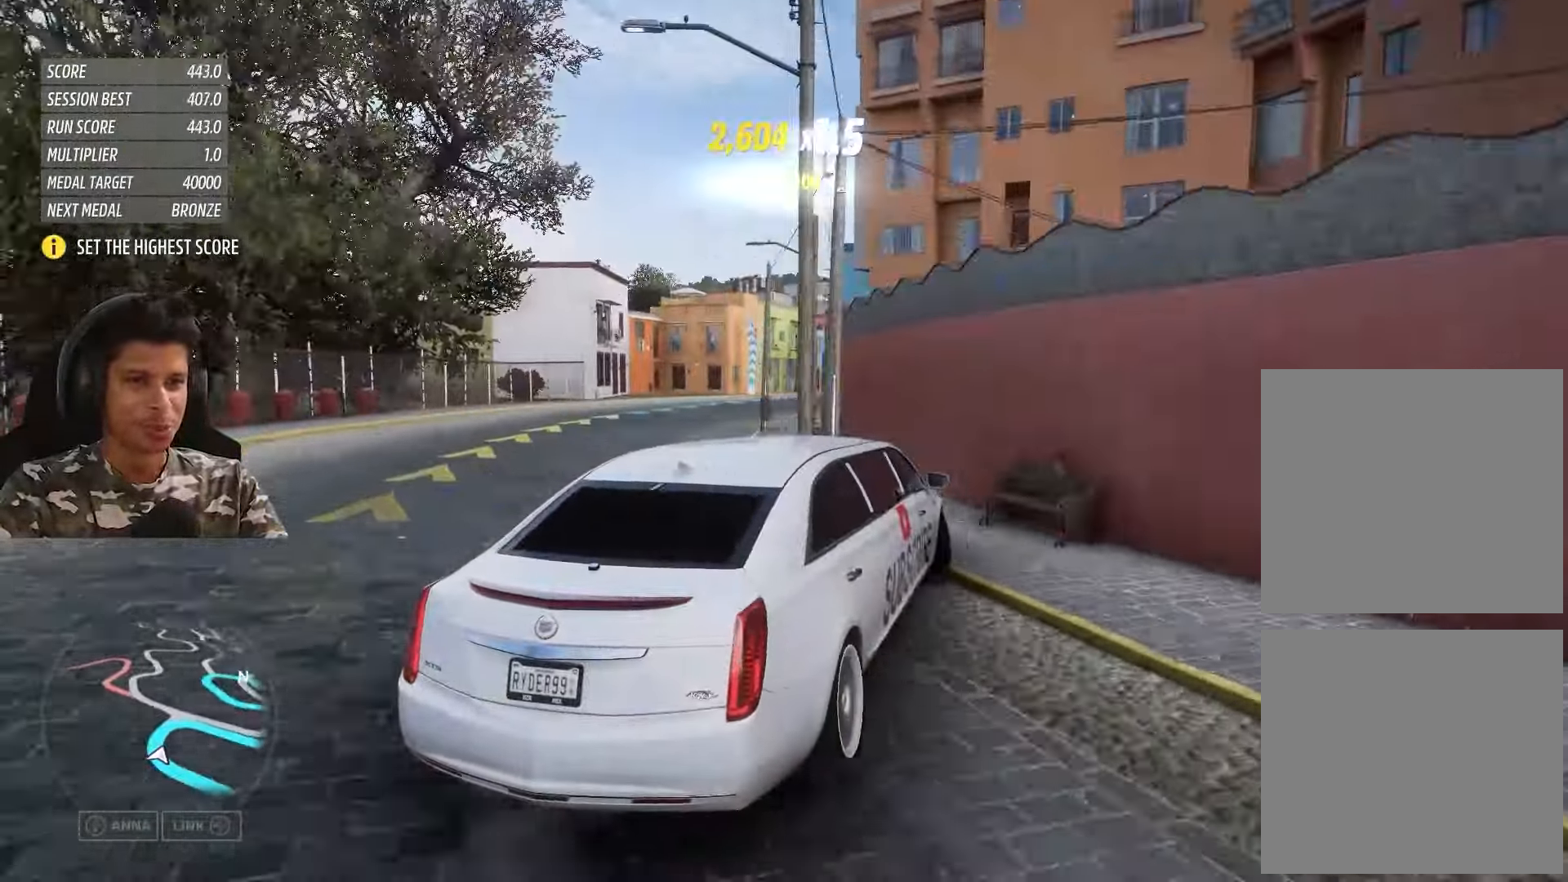
{"buttons": ["R2"], "left_stick": "center", "right_stick": "center", "events": [[17, "left_stick", "center"]]}
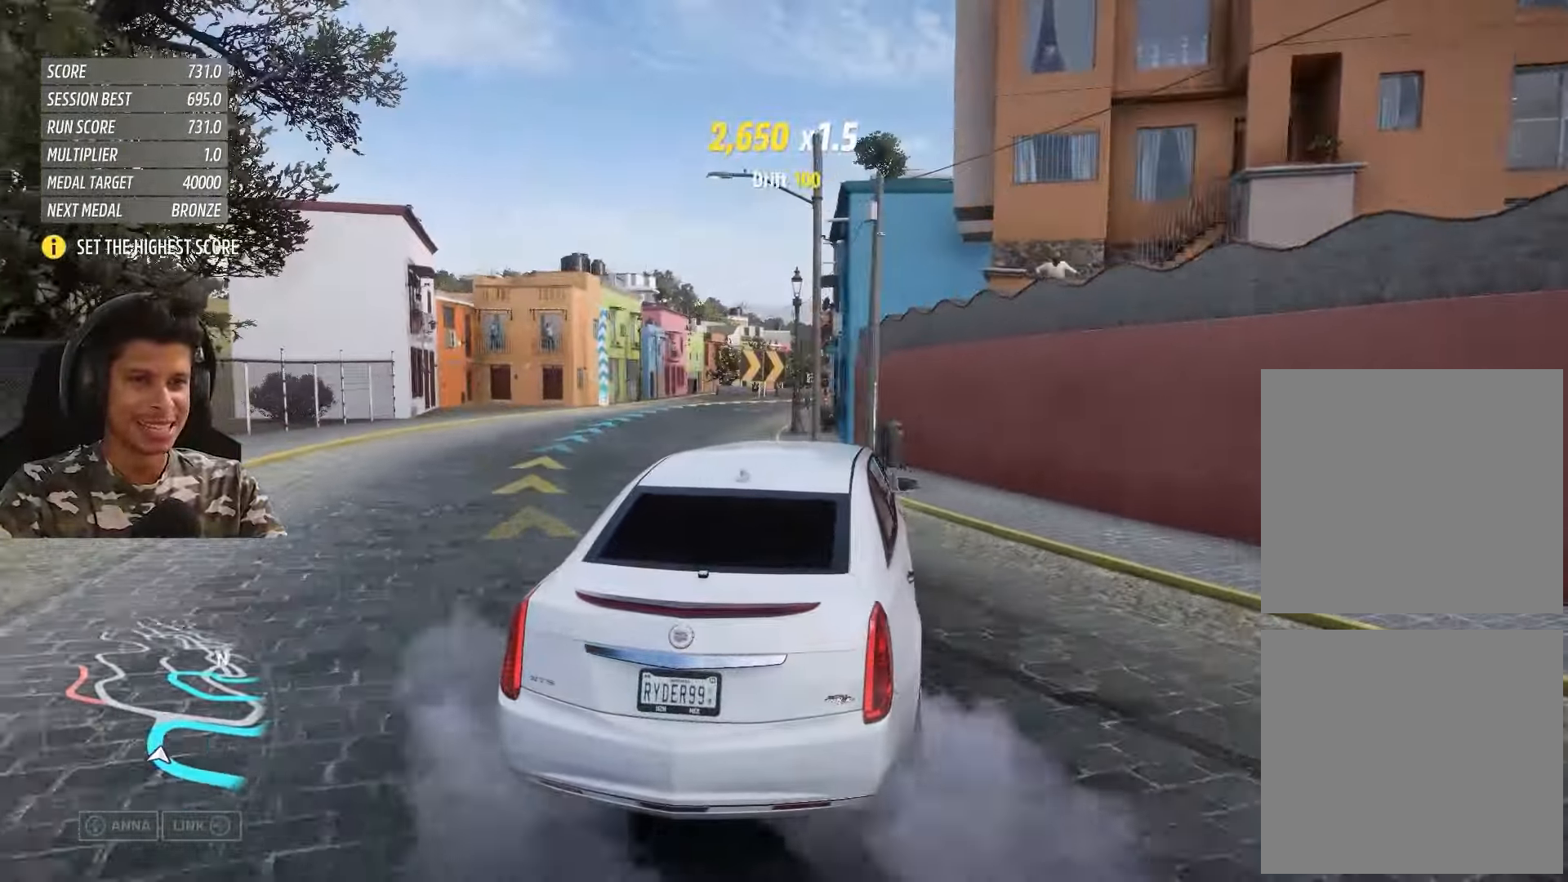
{"buttons": [], "left_stick": "up-right", "right_stick": "center", "events": [[133, "left_stick", "right"], [283, "left_stick", "up-right"], [467, "R2", "up"]]}
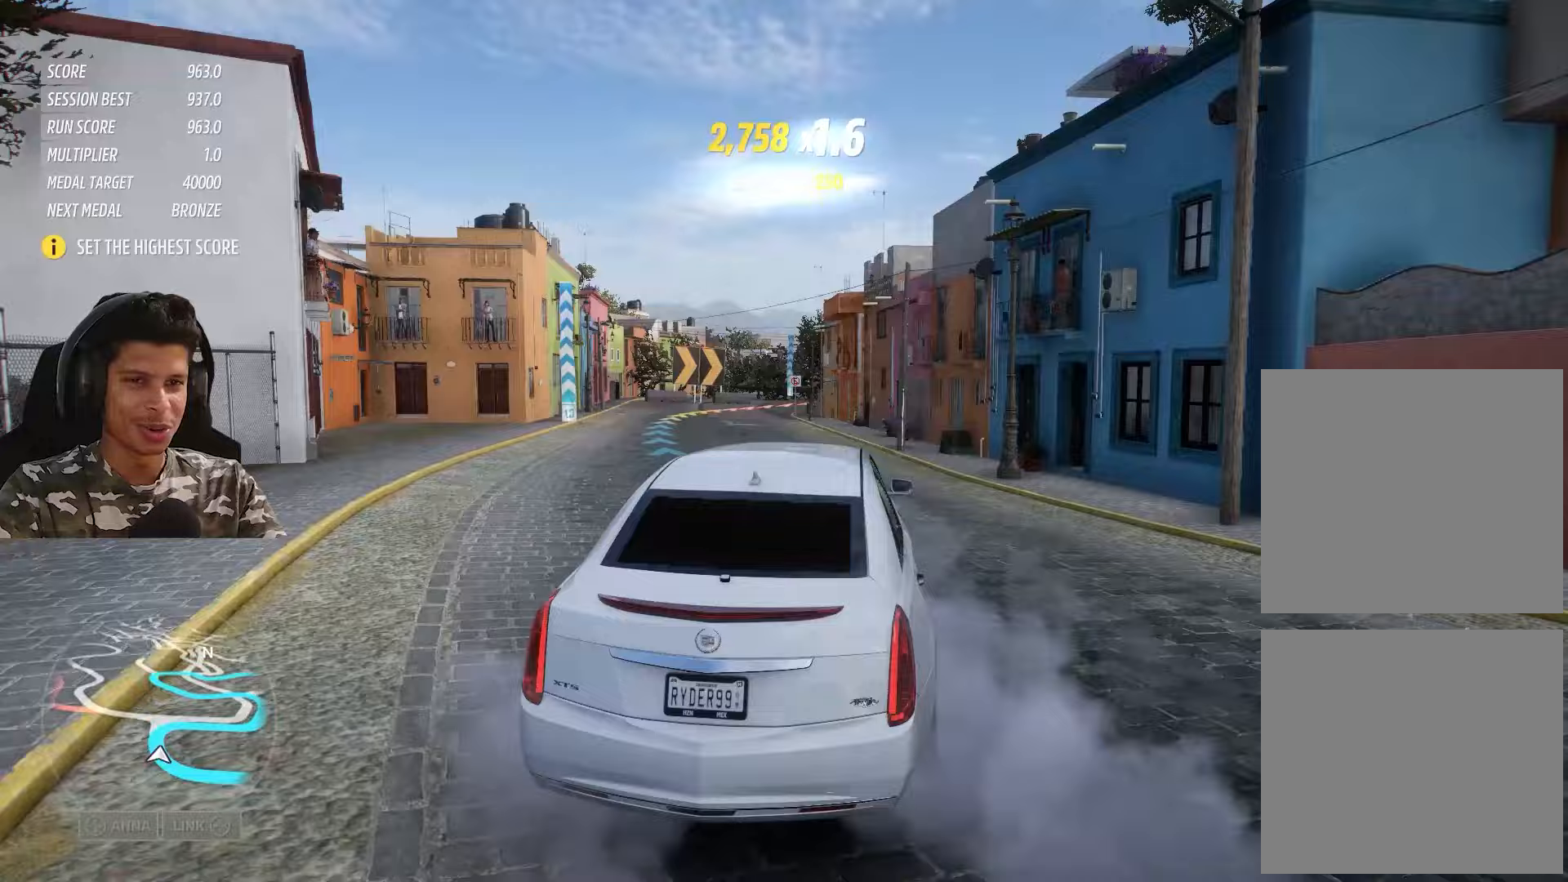
{"buttons": [], "left_stick": "center", "right_stick": "center", "events": [[67, "L2", "down"], [250, "left_stick", "center"], [367, "L2", "up"]]}
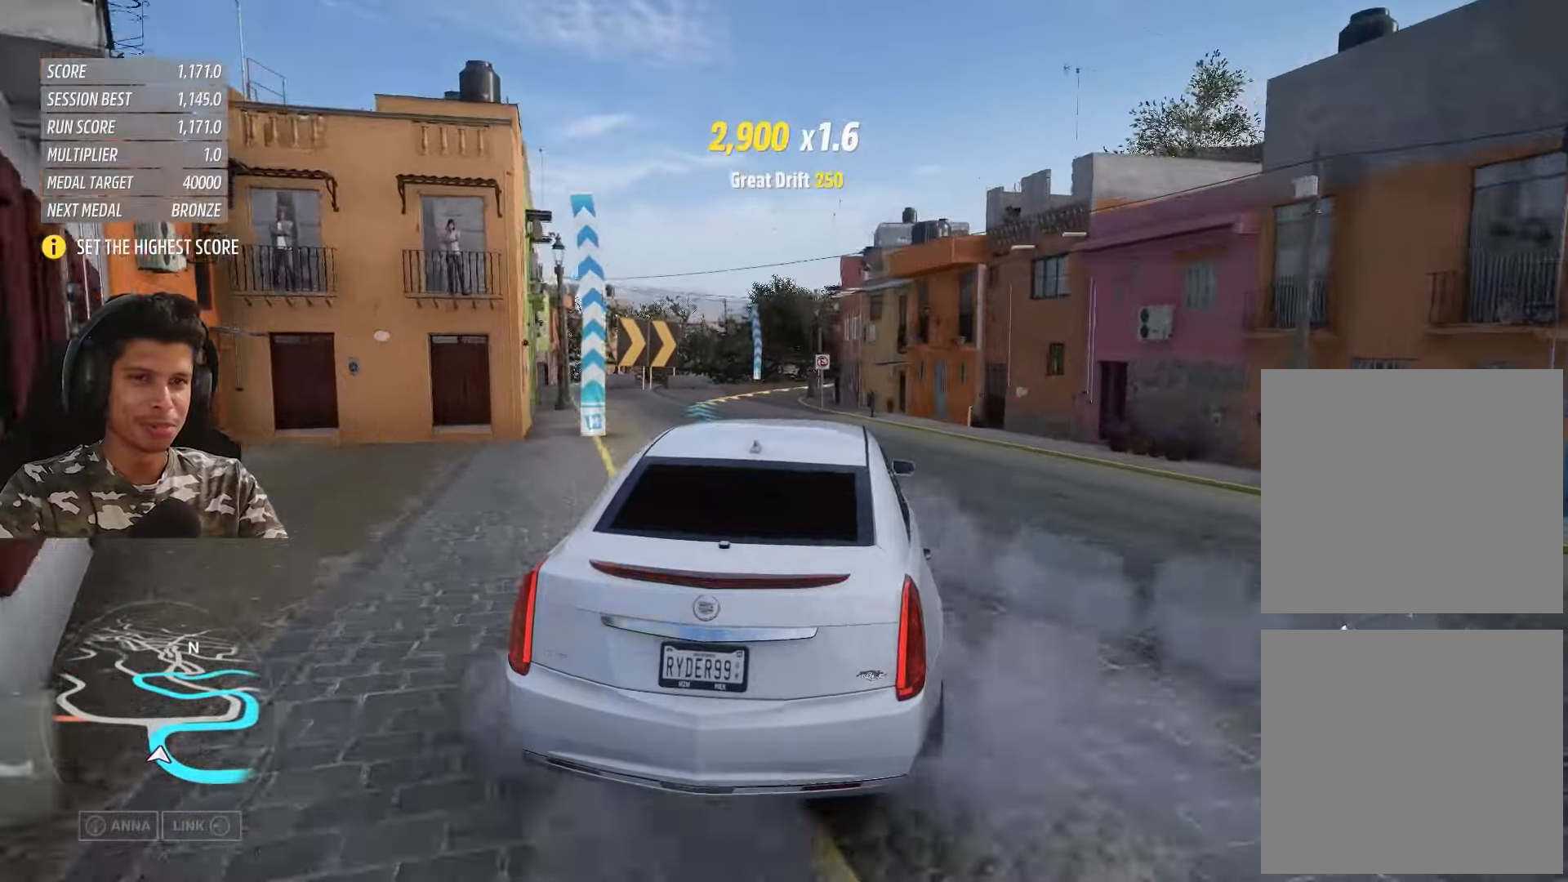
{"buttons": [], "left_stick": "center", "right_stick": "center", "events": [[50, "left_stick", "right"], [500, "left_stick", "center"]]}
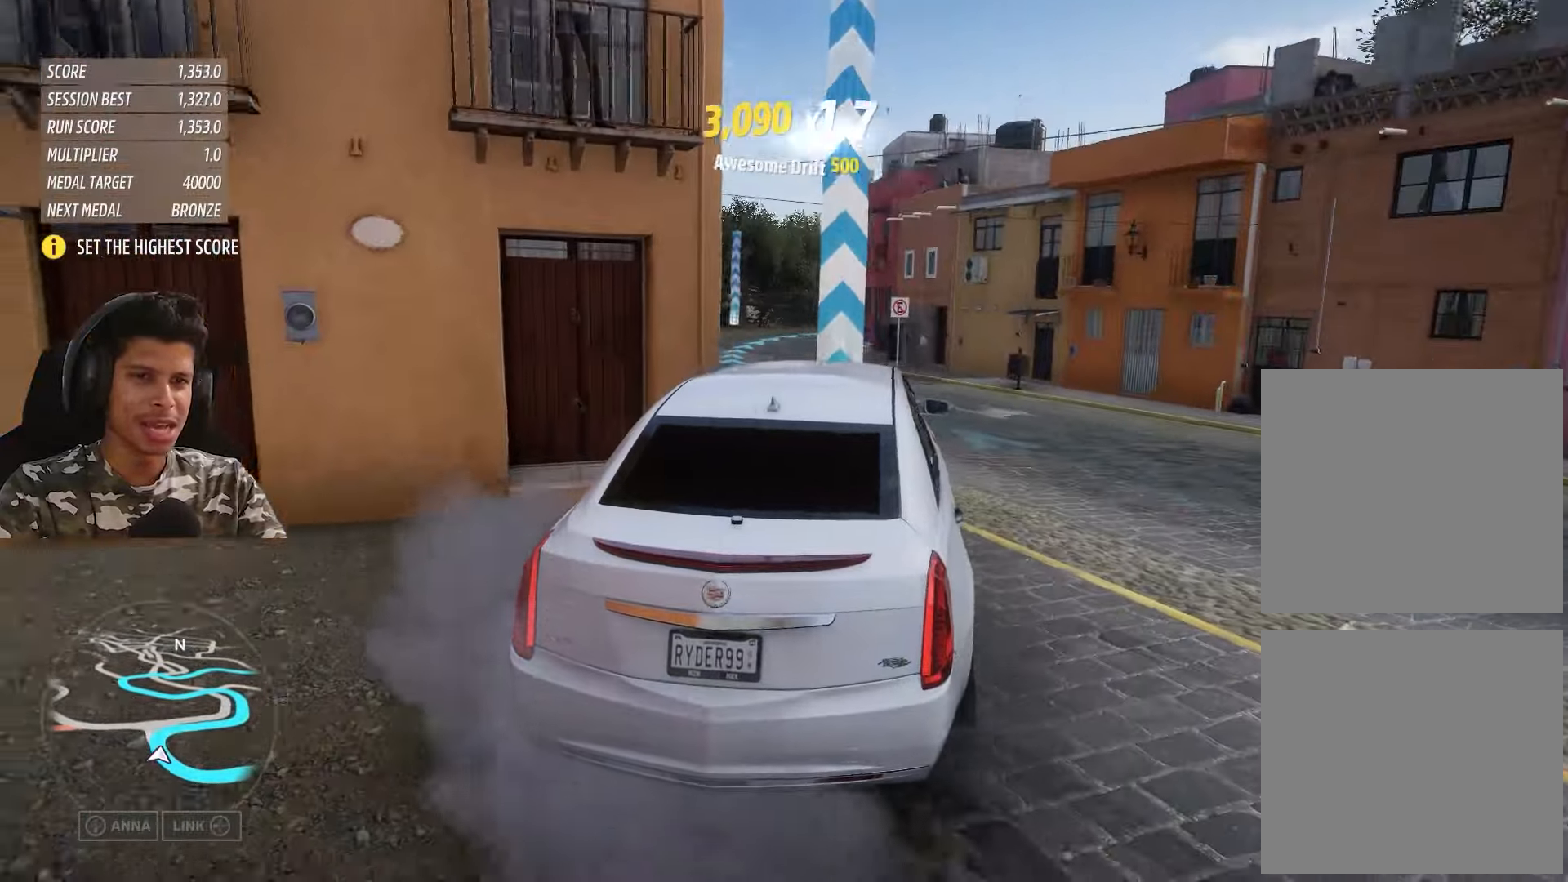
{"buttons": ["R2"], "left_stick": "center", "right_stick": "center", "events": [[483, "R2", "down"]]}
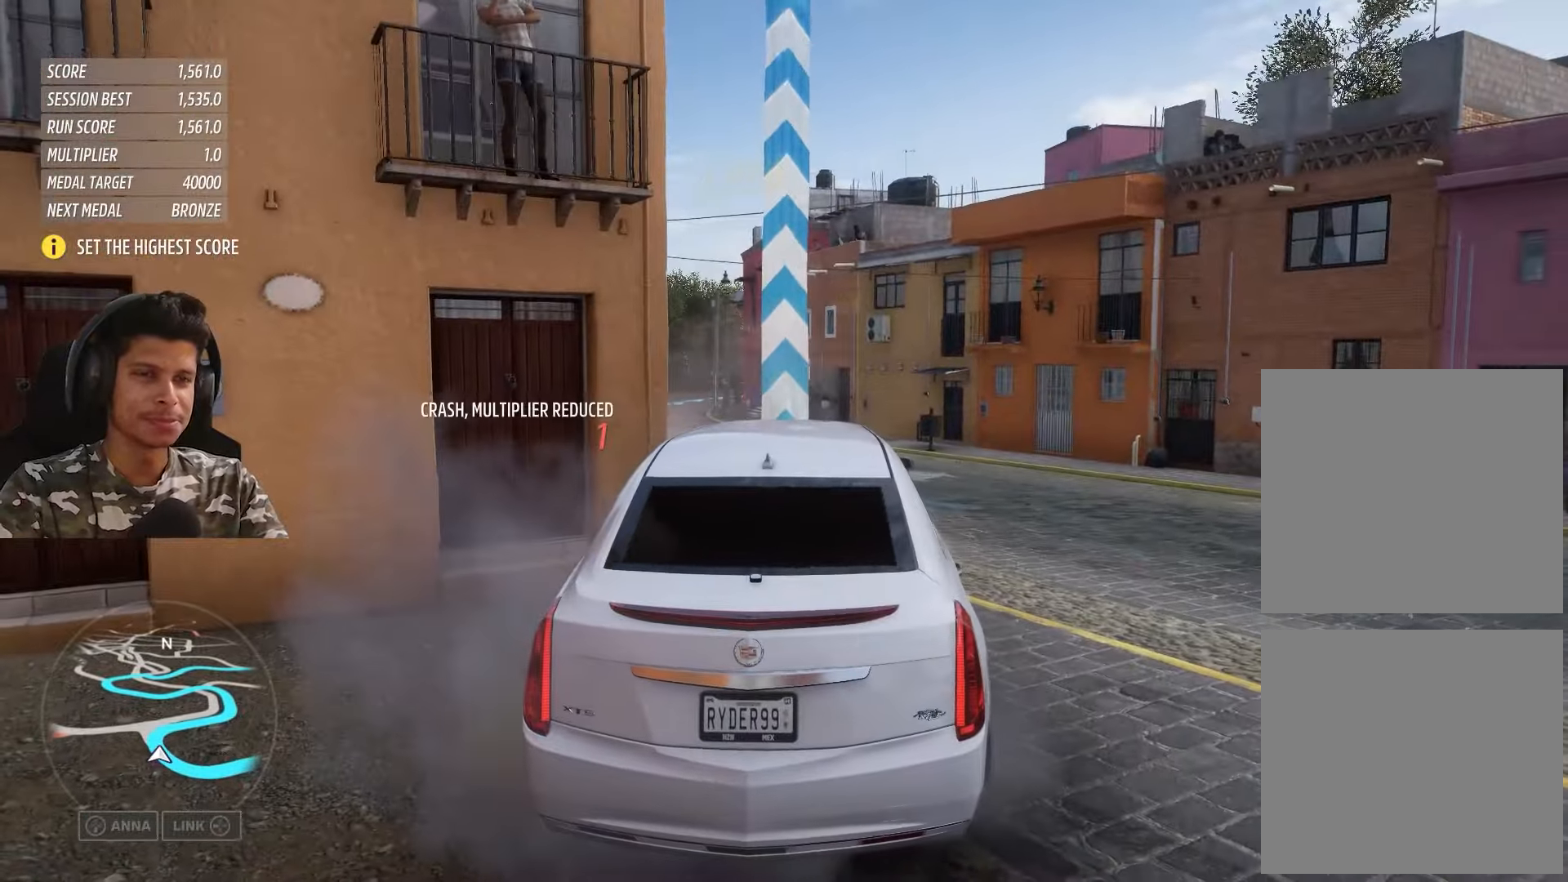
{"buttons": ["R2"], "left_stick": "up-right", "right_stick": "center", "events": [[67, "left_stick", "up-right"]]}
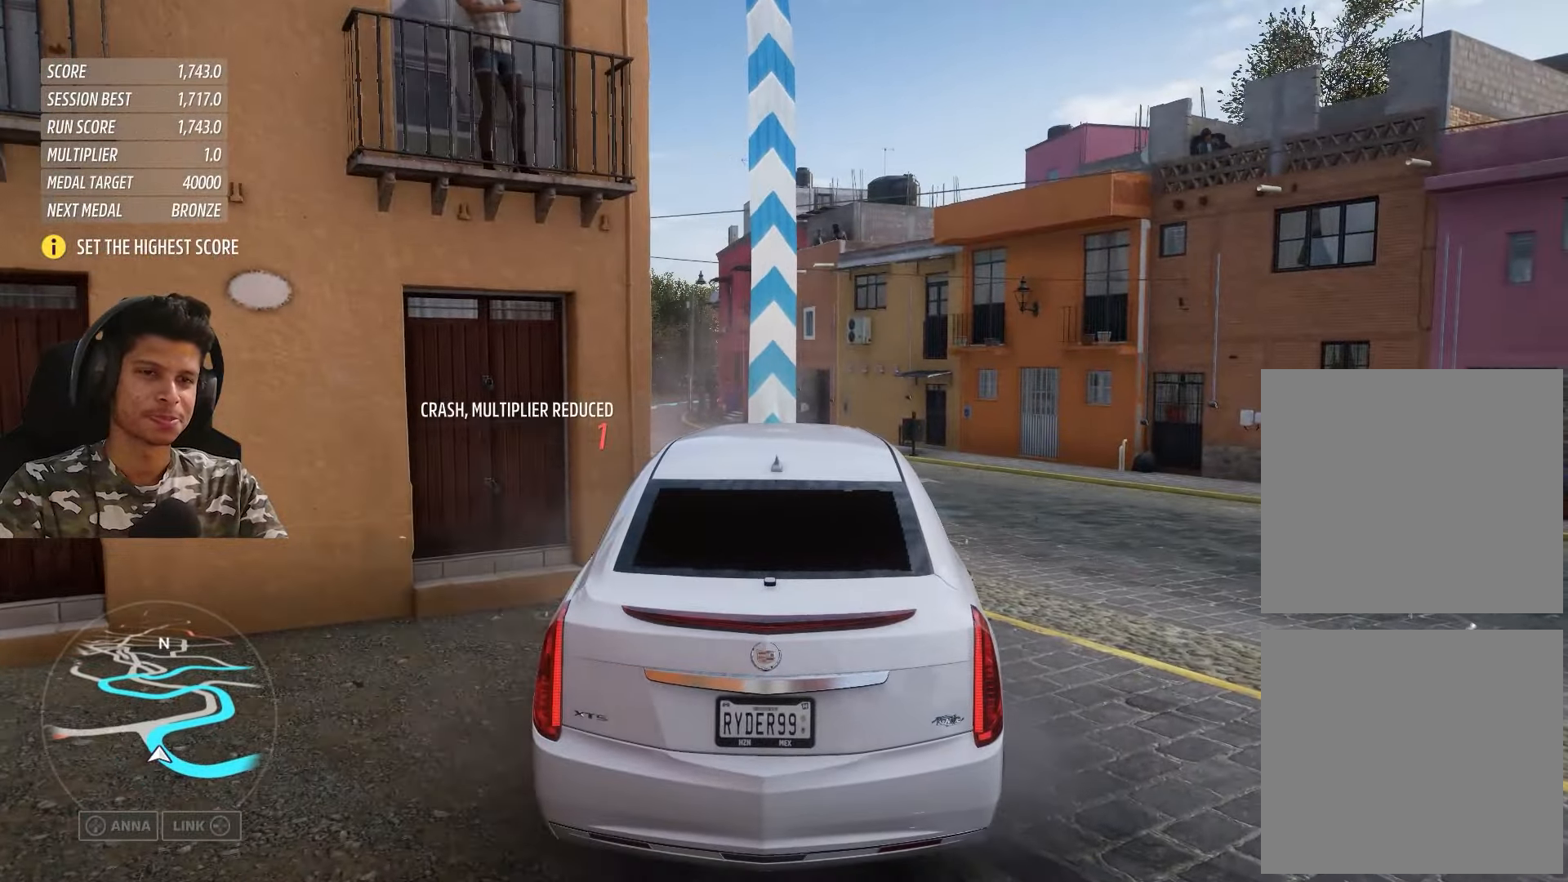
{"buttons": ["R2"], "left_stick": "down-left", "right_stick": "center", "events": [[17, "left_stick", "center"], [367, "left_stick", "down-left"]]}
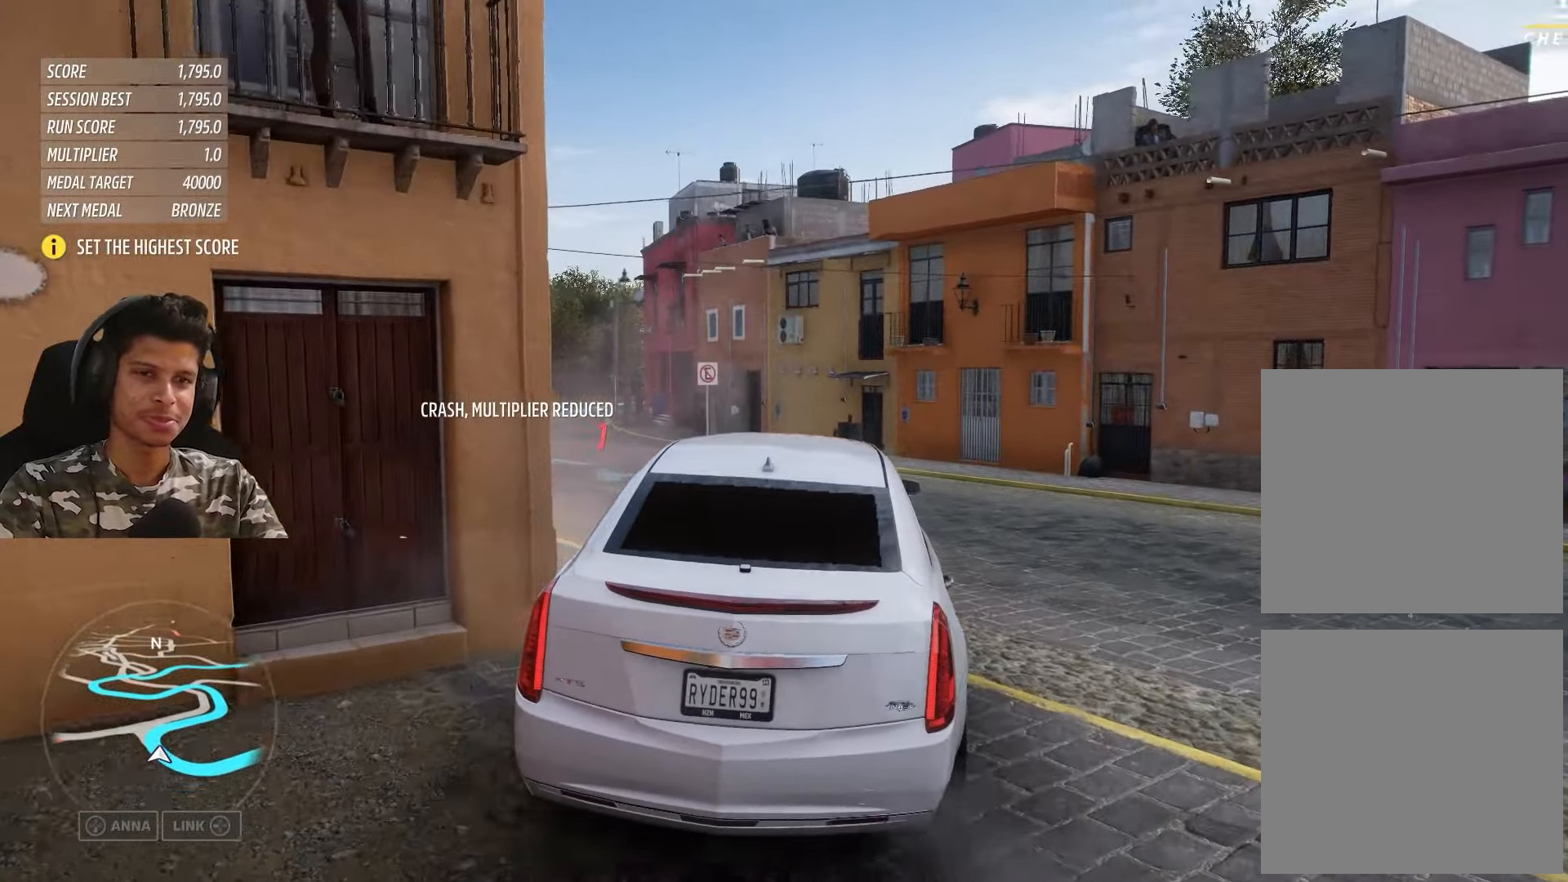
{"buttons": ["R2"], "left_stick": "down-left", "right_stick": "center", "events": []}
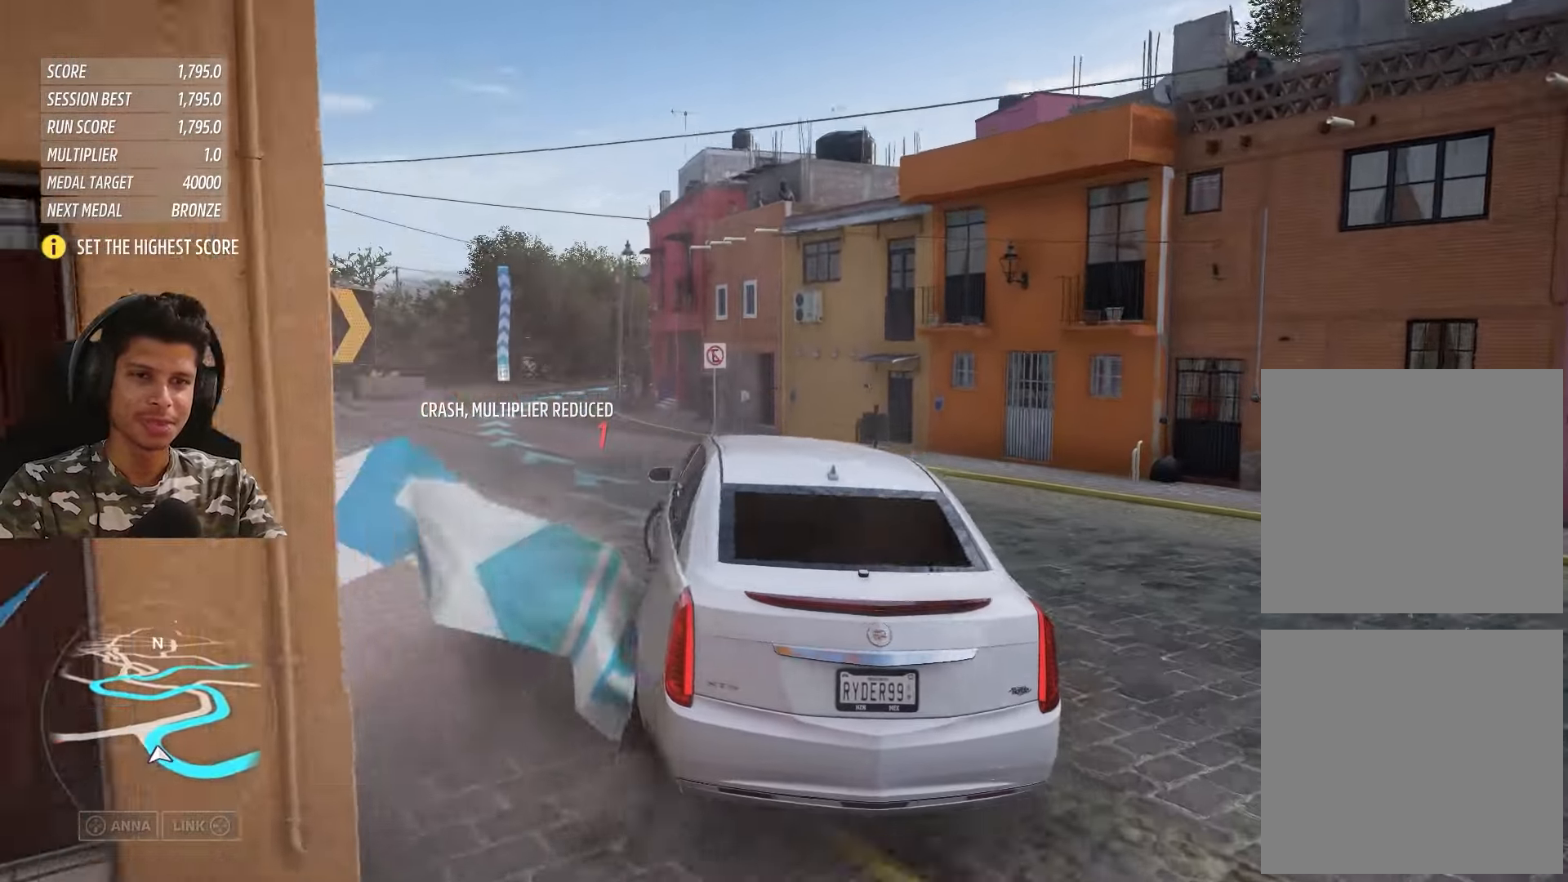
{"buttons": ["R2"], "left_stick": "right", "right_stick": "center", "events": [[133, "left_stick", "center"], [417, "left_stick", "right"]]}
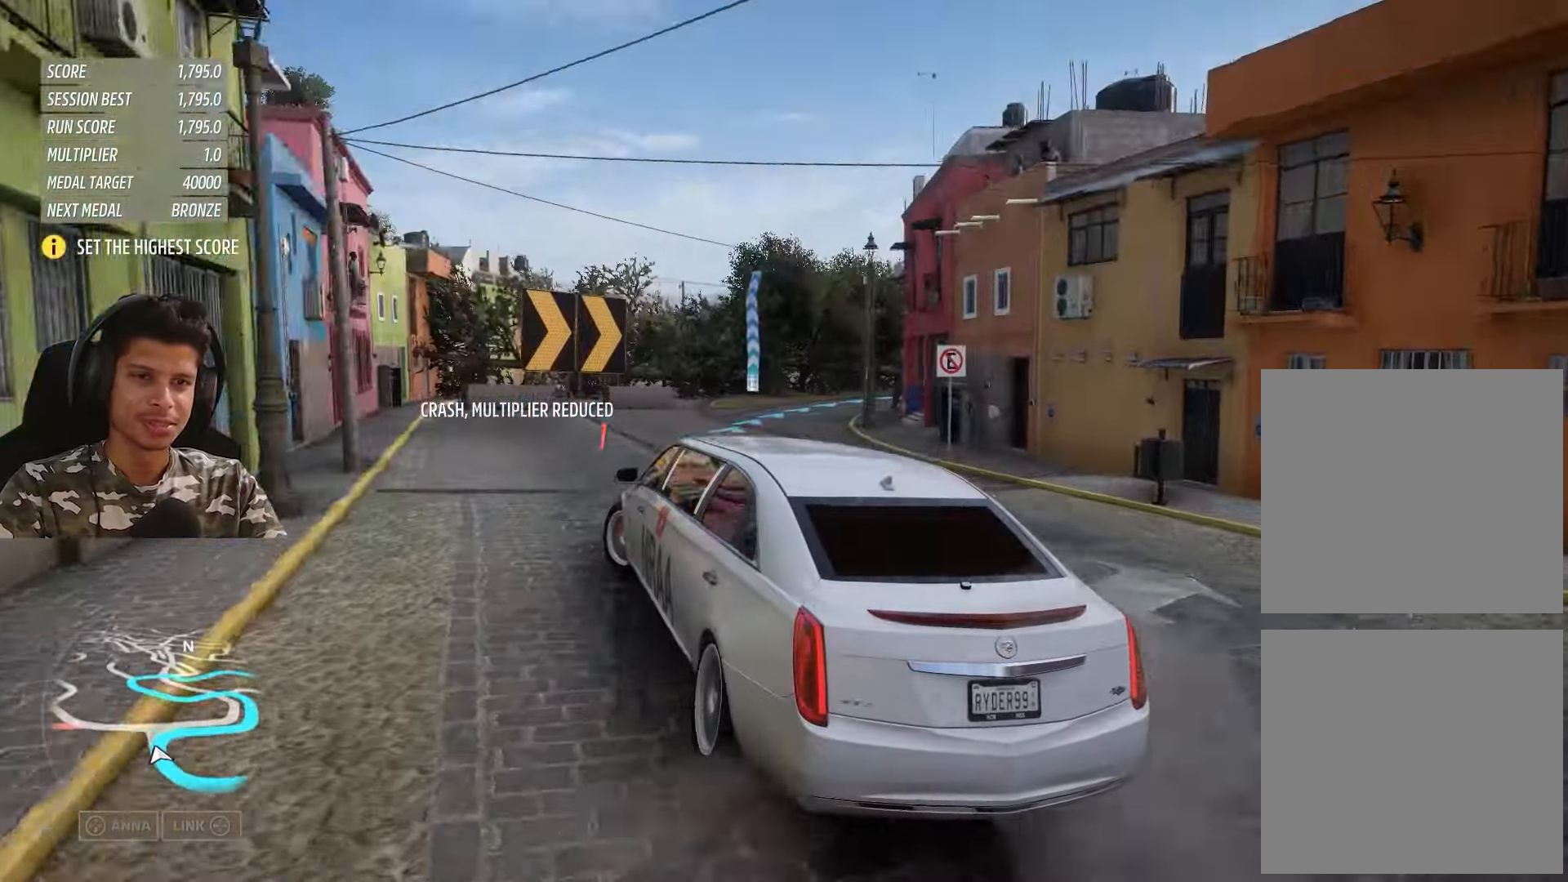
{"buttons": ["L2"], "left_stick": "right", "right_stick": "center", "events": [[133, "left_stick", "center"], [267, "left_stick", "right"], [483, "L2", "down"], [483, "R2", "up"]]}
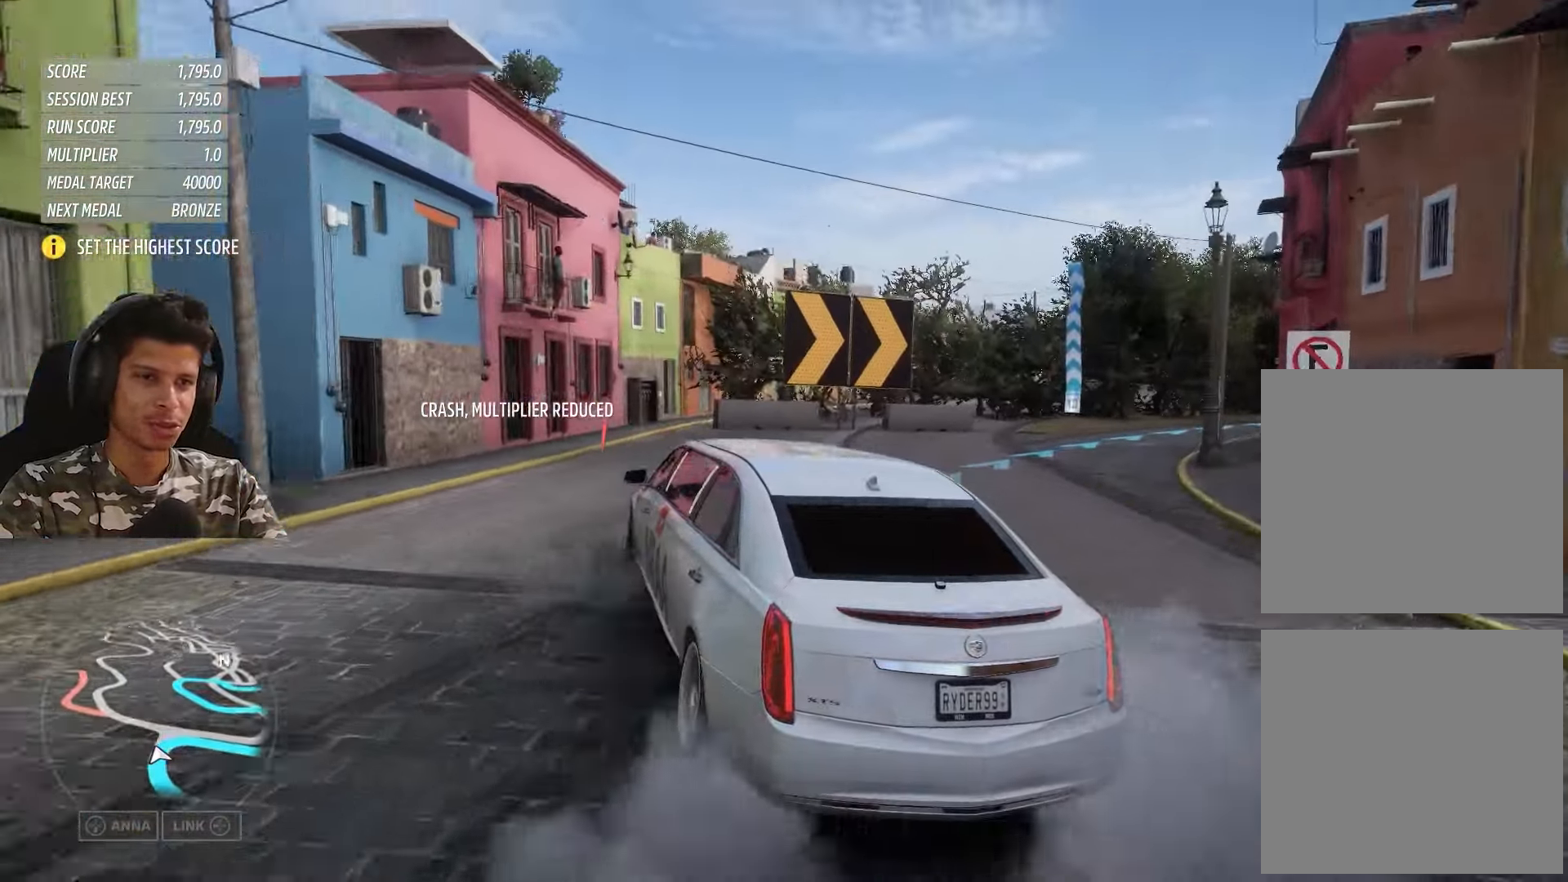
{"buttons": [], "left_stick": "right", "right_stick": "center", "events": [[417, "L2", "up"]]}
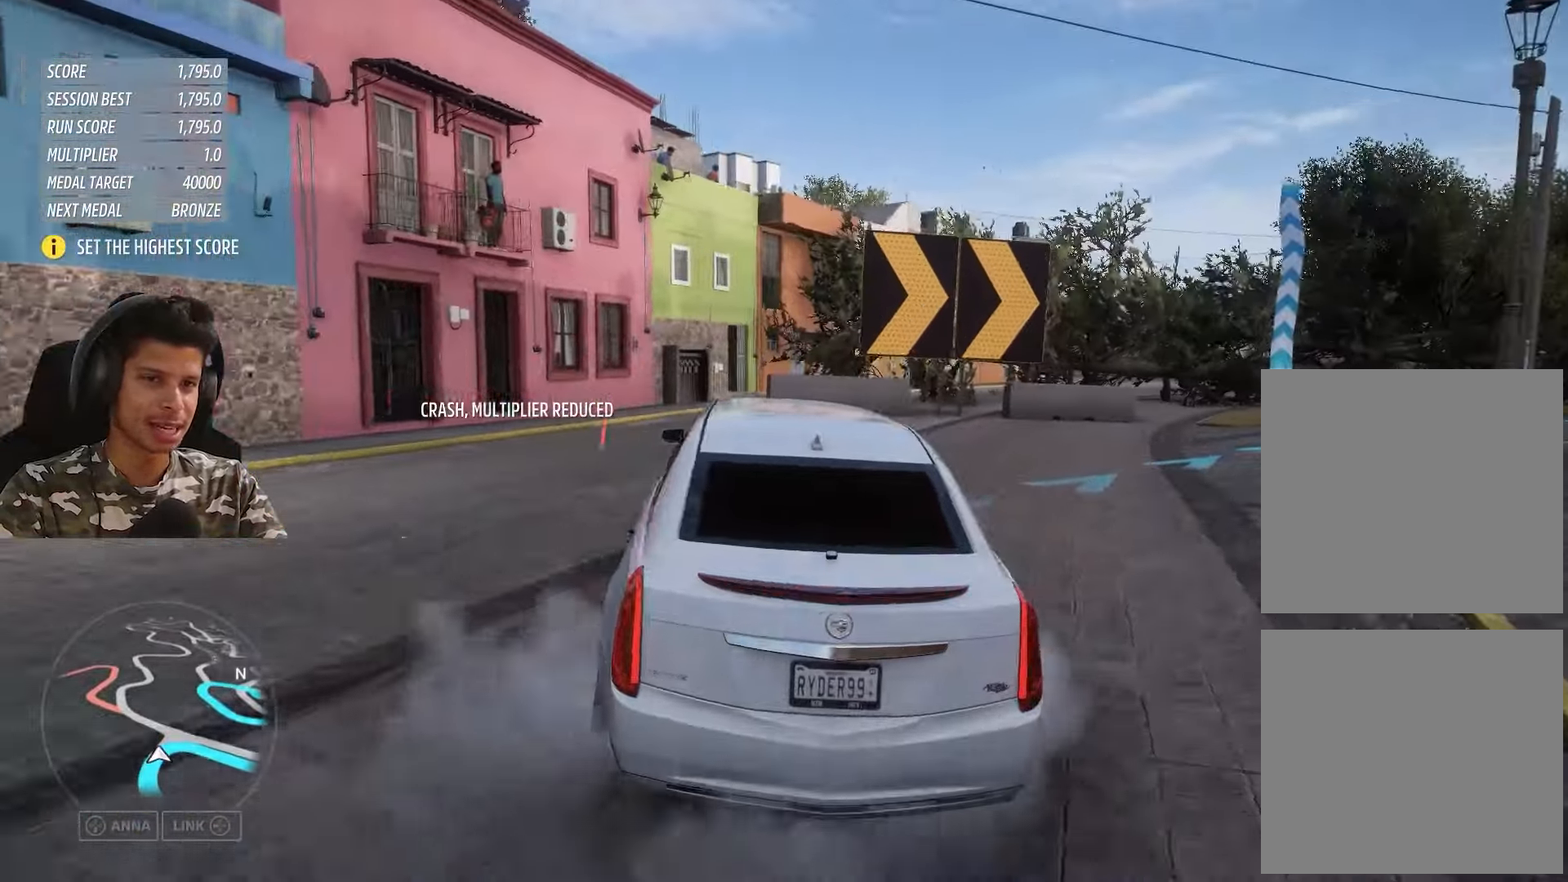
{"buttons": ["R2"], "left_stick": "right", "right_stick": "center", "events": [[133, "R2", "down"]]}
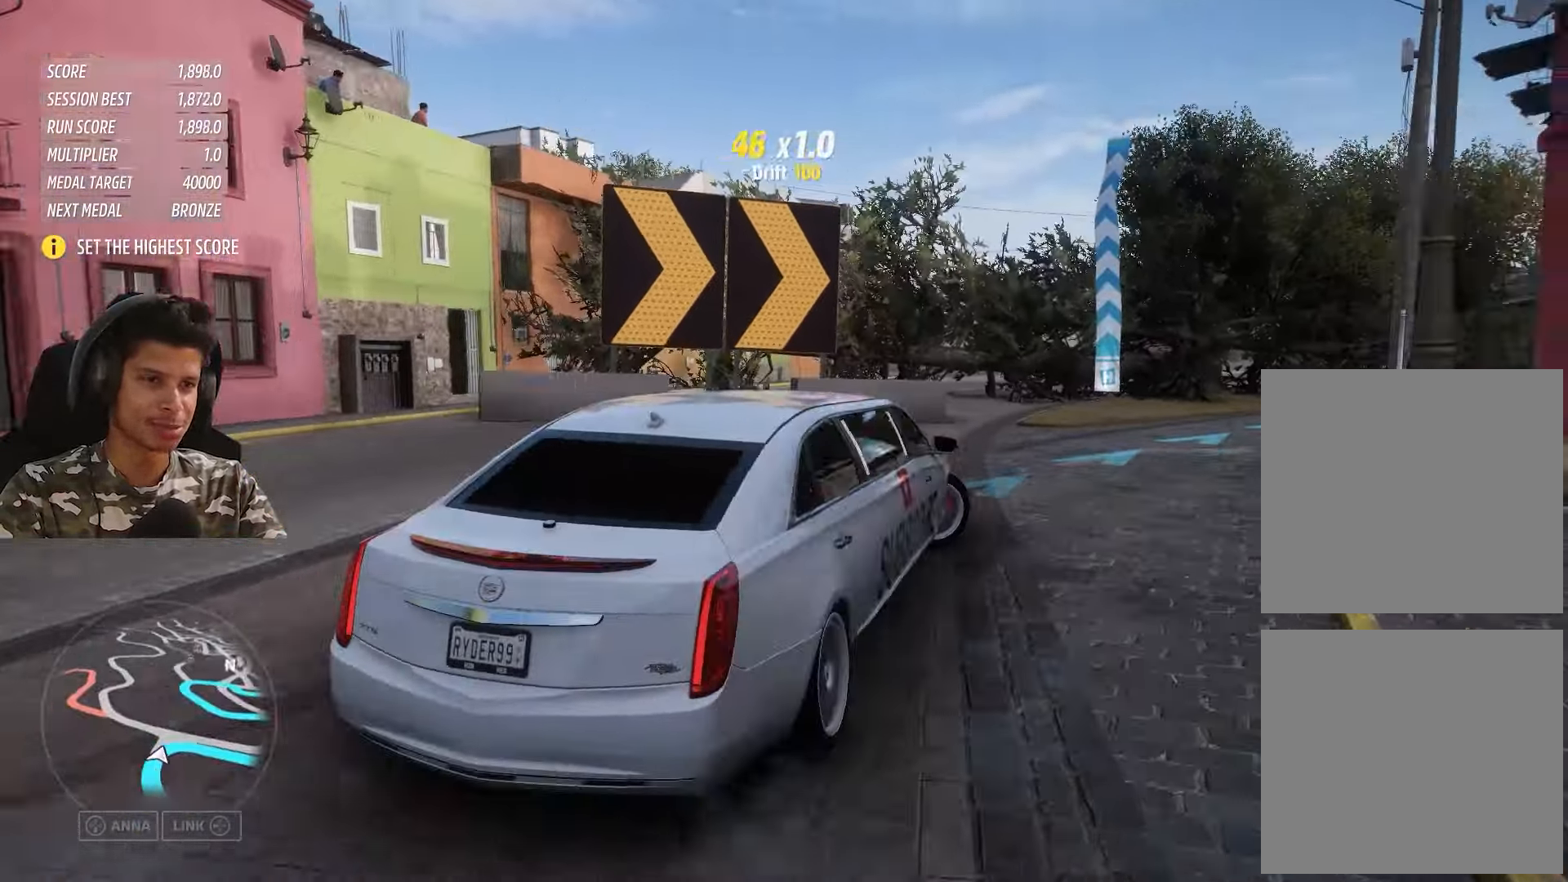
{"buttons": ["R2"], "left_stick": "down-left", "right_stick": "center", "events": [[50, "left_stick", "center"], [233, "left_stick", "down-left"]]}
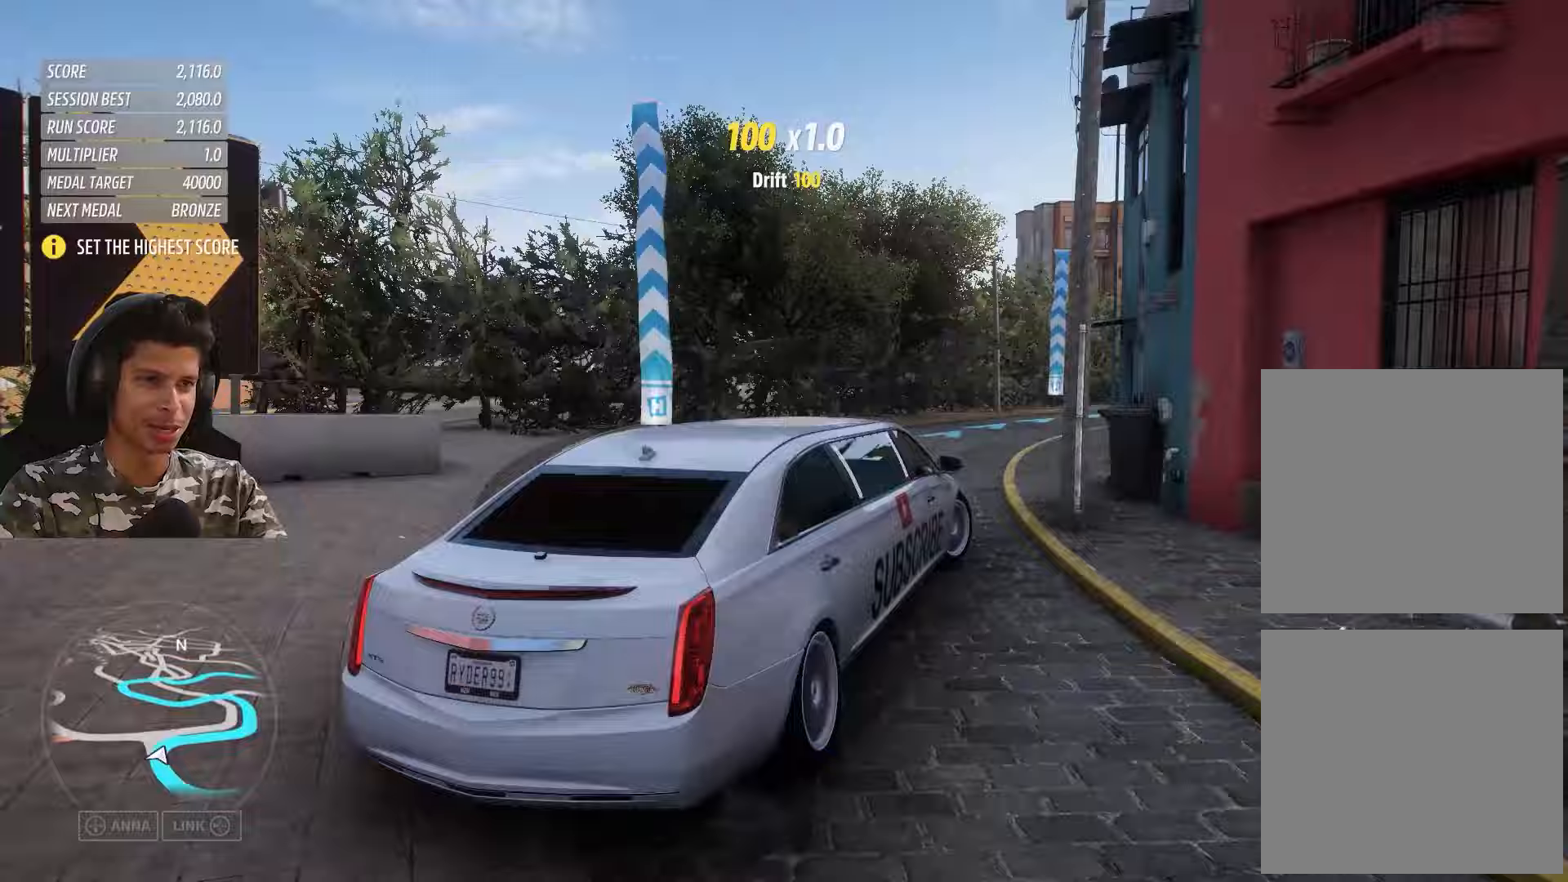
{"buttons": ["R2"], "left_stick": "center", "right_stick": "center", "events": [[133, "left_stick", "center"]]}
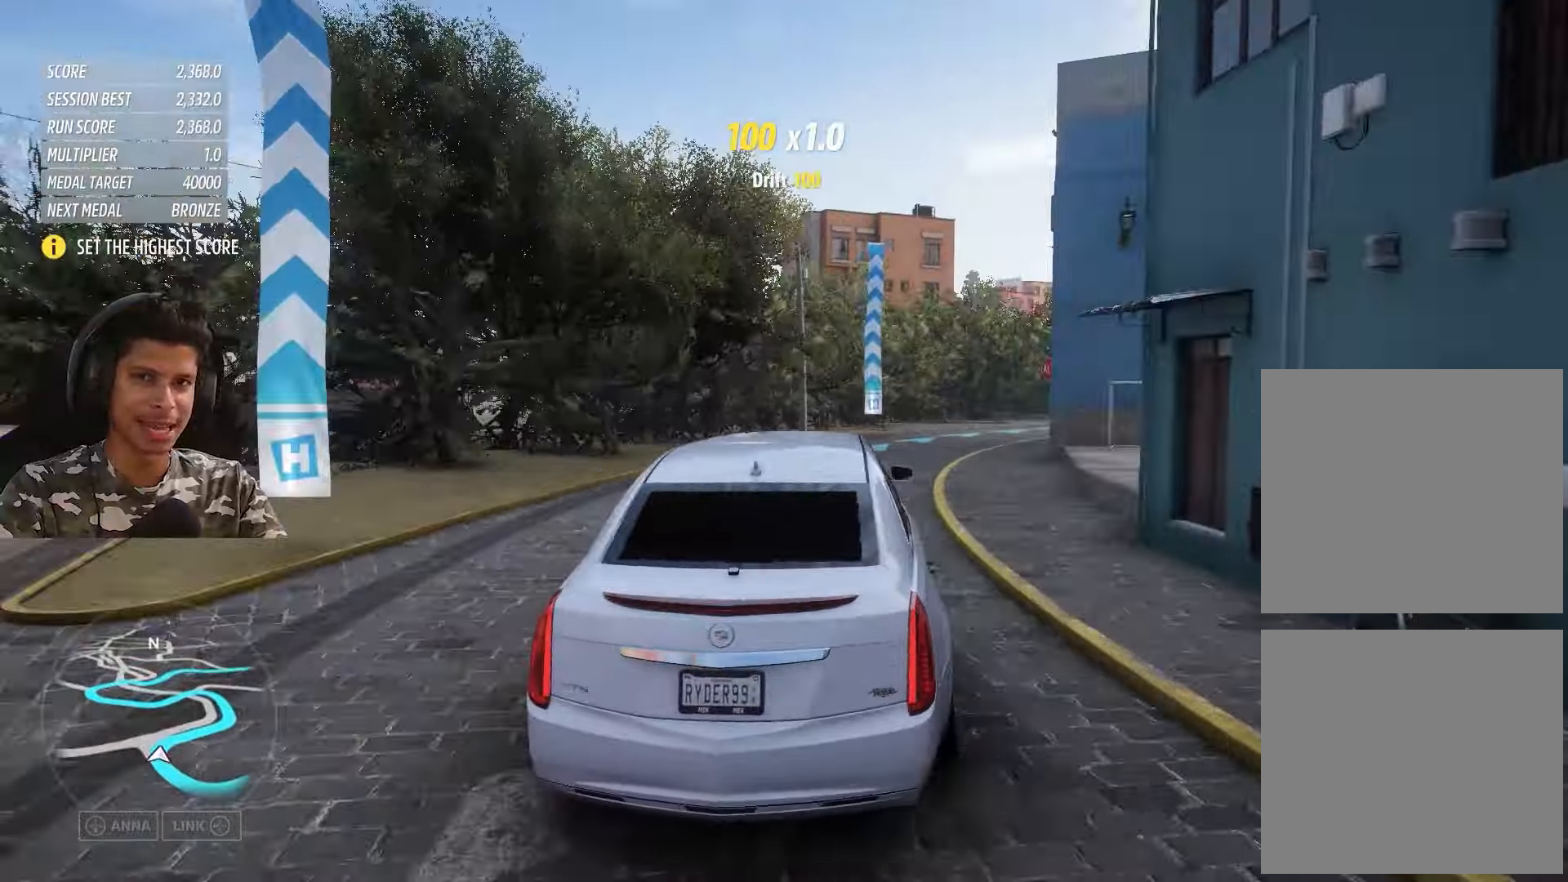
{"buttons": ["R2"], "left_stick": "right", "right_stick": "center", "events": [[400, "left_stick", "right"]]}
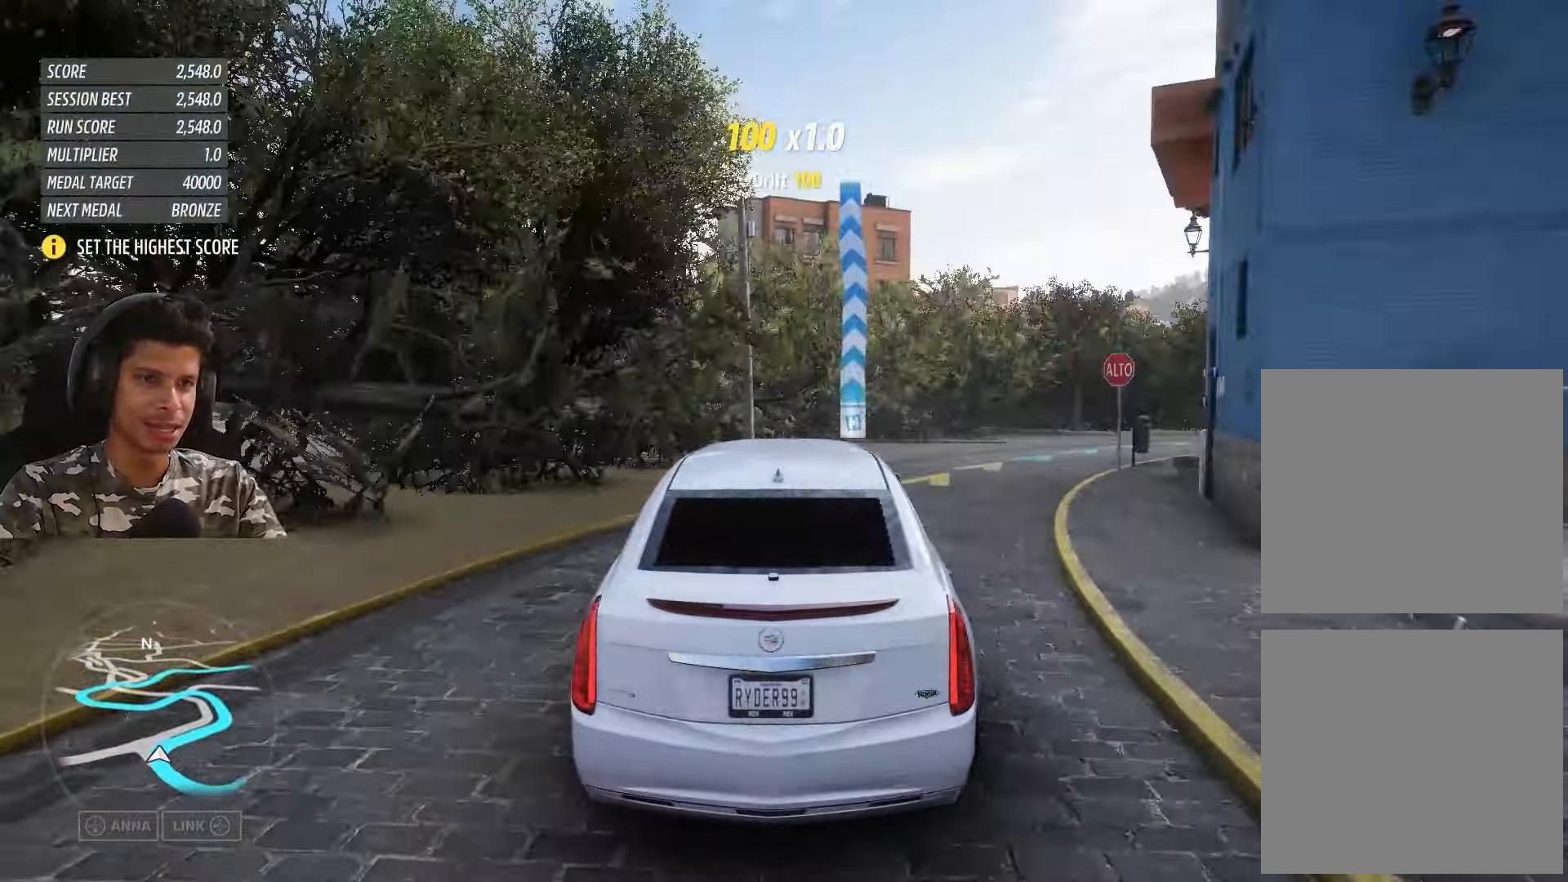
{"buttons": ["A"], "left_stick": "right", "right_stick": "center", "events": [[33, "A", "down"], [33, "R2", "up"], [117, "L2", "down"], [400, "L2", "up"]]}
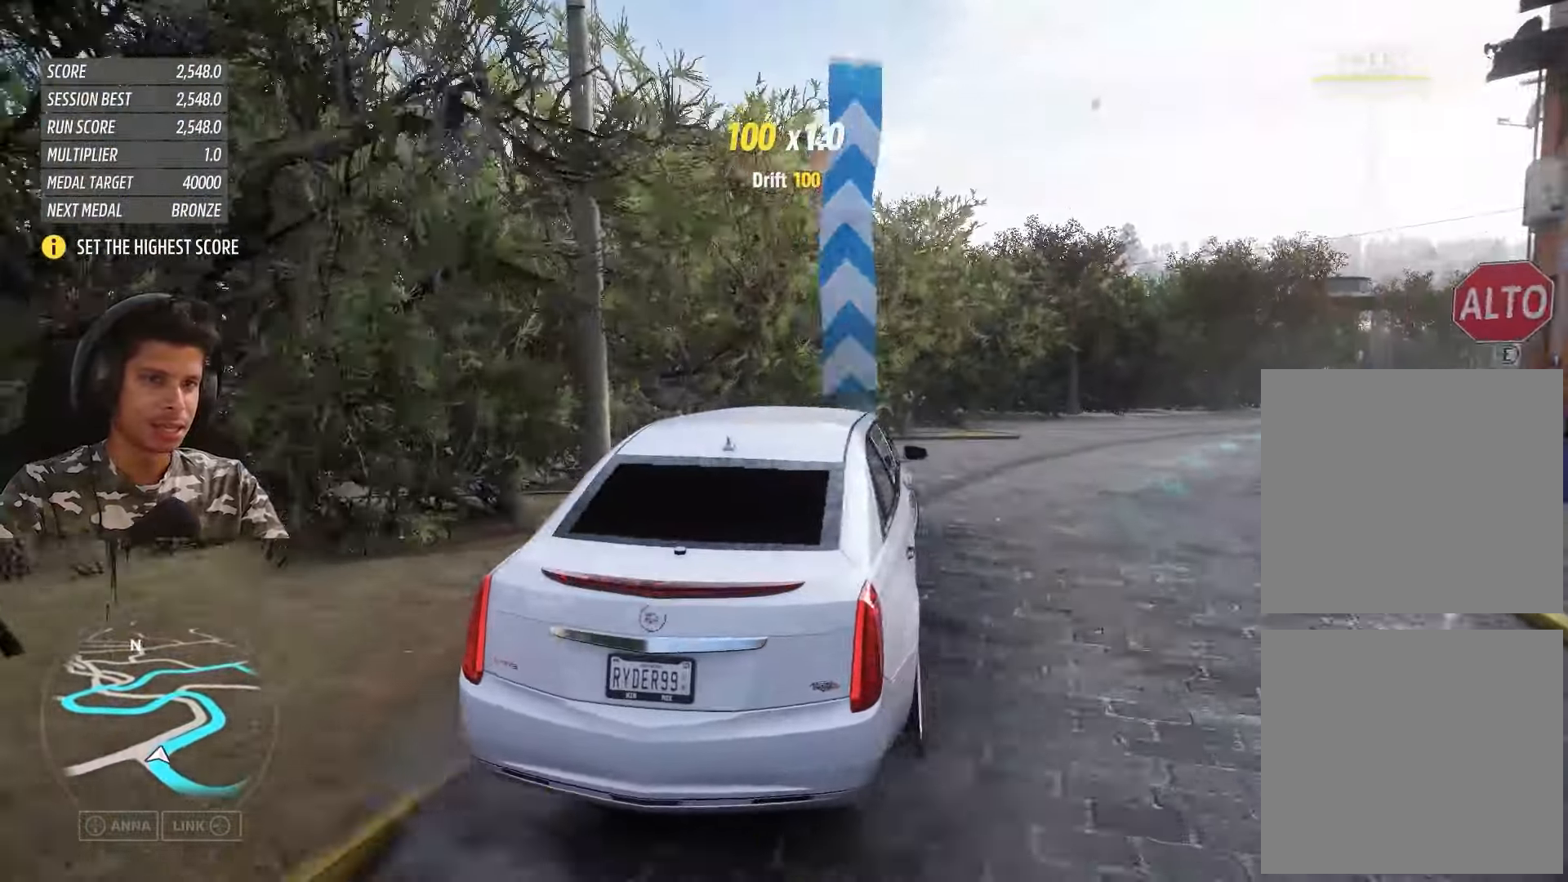
{"buttons": ["R2"], "left_stick": "right", "right_stick": "center", "events": [[50, "A", "up"], [333, "R2", "down"]]}
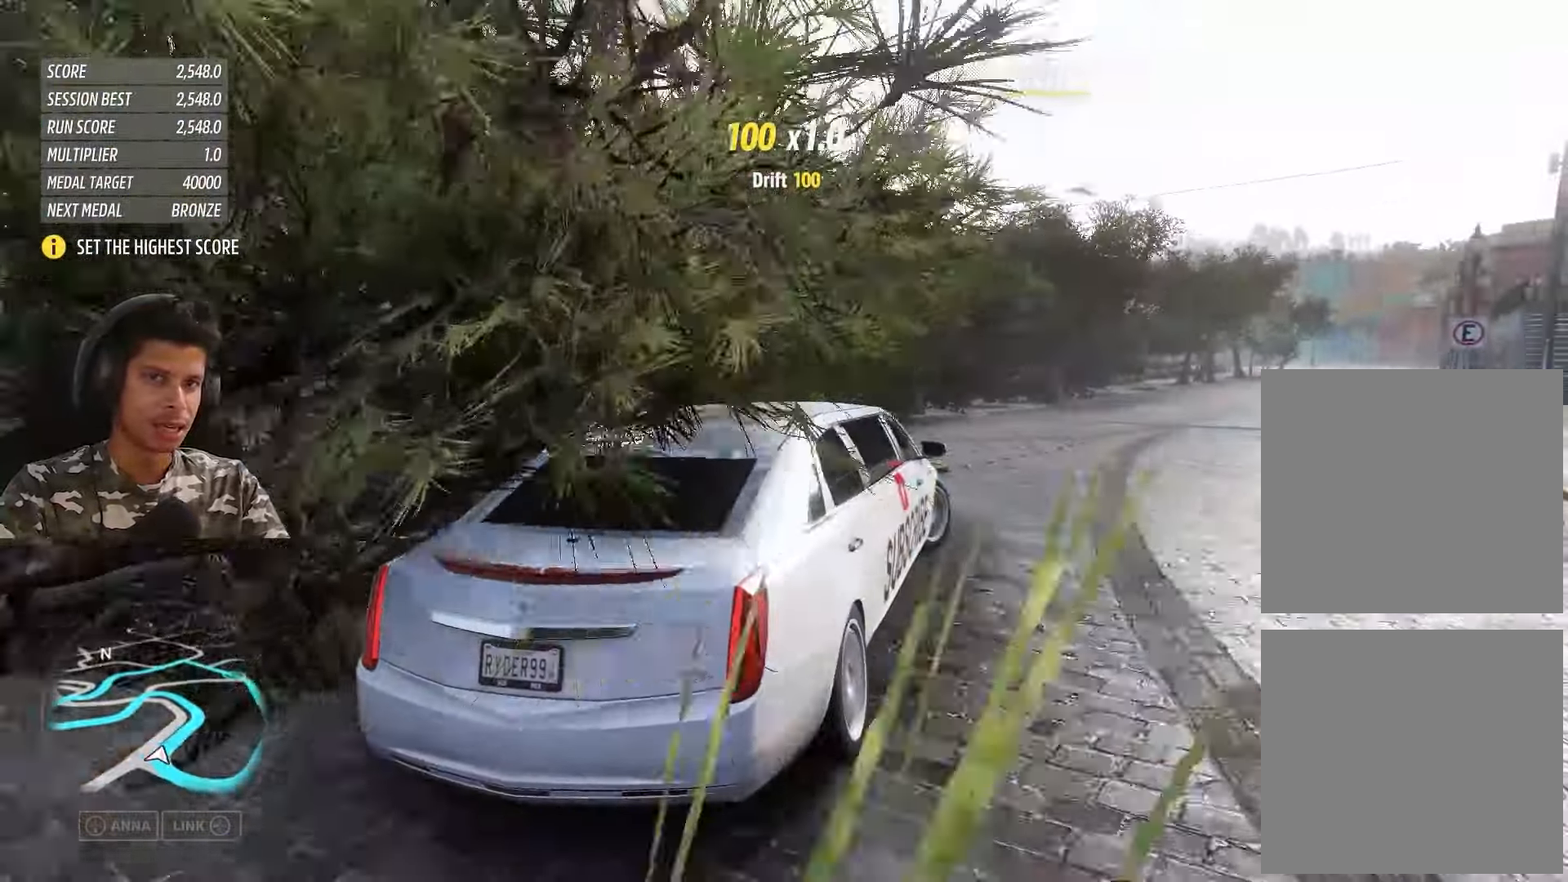
{"buttons": ["R2"], "left_stick": "center", "right_stick": "center", "events": [[267, "R2", "up"], [267, "left_stick", "center"], [500, "R2", "down"]]}
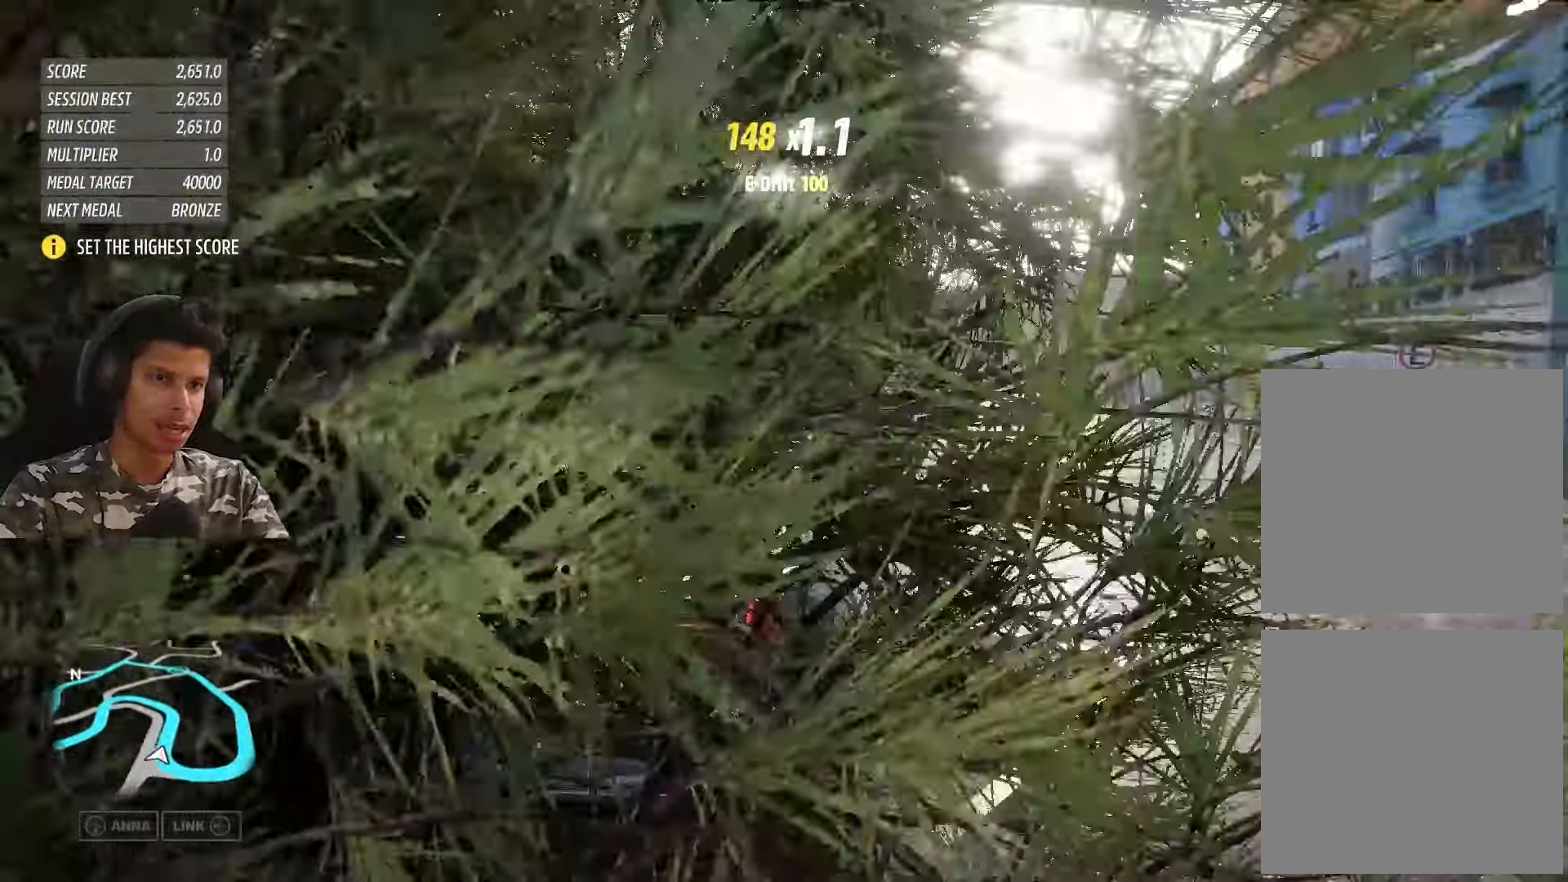
{"buttons": ["R2"], "left_stick": "center", "right_stick": "center", "events": [[67, "left_stick", "right"], [367, "left_stick", "center"]]}